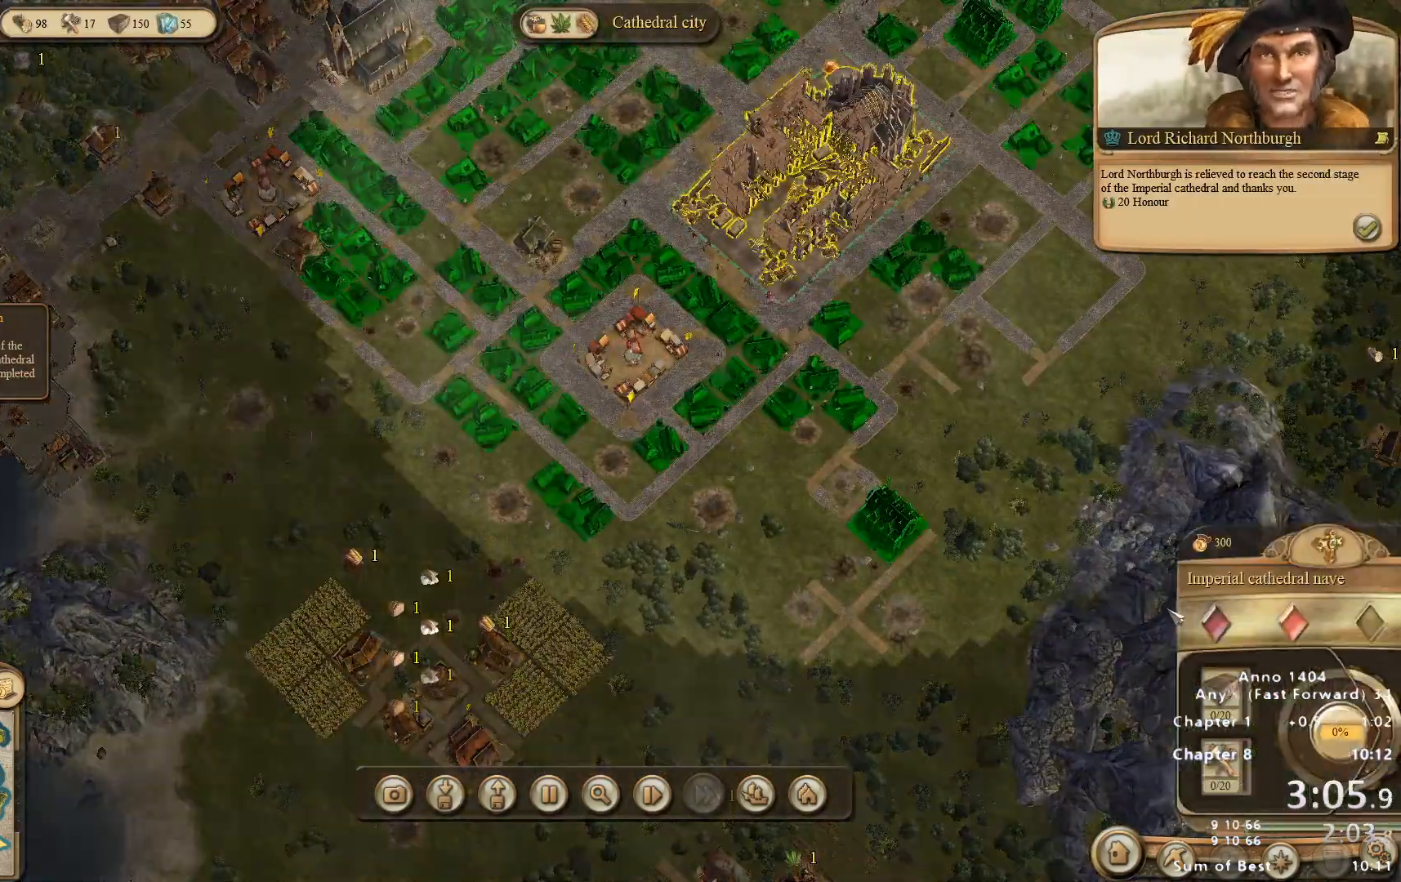
Gameplay with keyboard and mouse; each line is a JSON object with the keys and mouse buttons held at the frame after it. "events" lists presses ("down") and releases ("up") of "escape", "mouse_left", "mouse_right", "mouse_wheel_up" and "mouse_wheel_down" between this image and that frame as [ms after this image, input, new state], when the widget could be followed in between. "mouse_left", "mouse_right", "mouse_wheel_up", "mouse_wheel_down" = the "left", "right", "wheel_up", "wheel_down" buttons of the "mouse" list. No other keys are recorded. Not read: mouse_move.
{"keys": [], "mouse": ["left"], "events": [[483, "mouse_left", "down"]]}
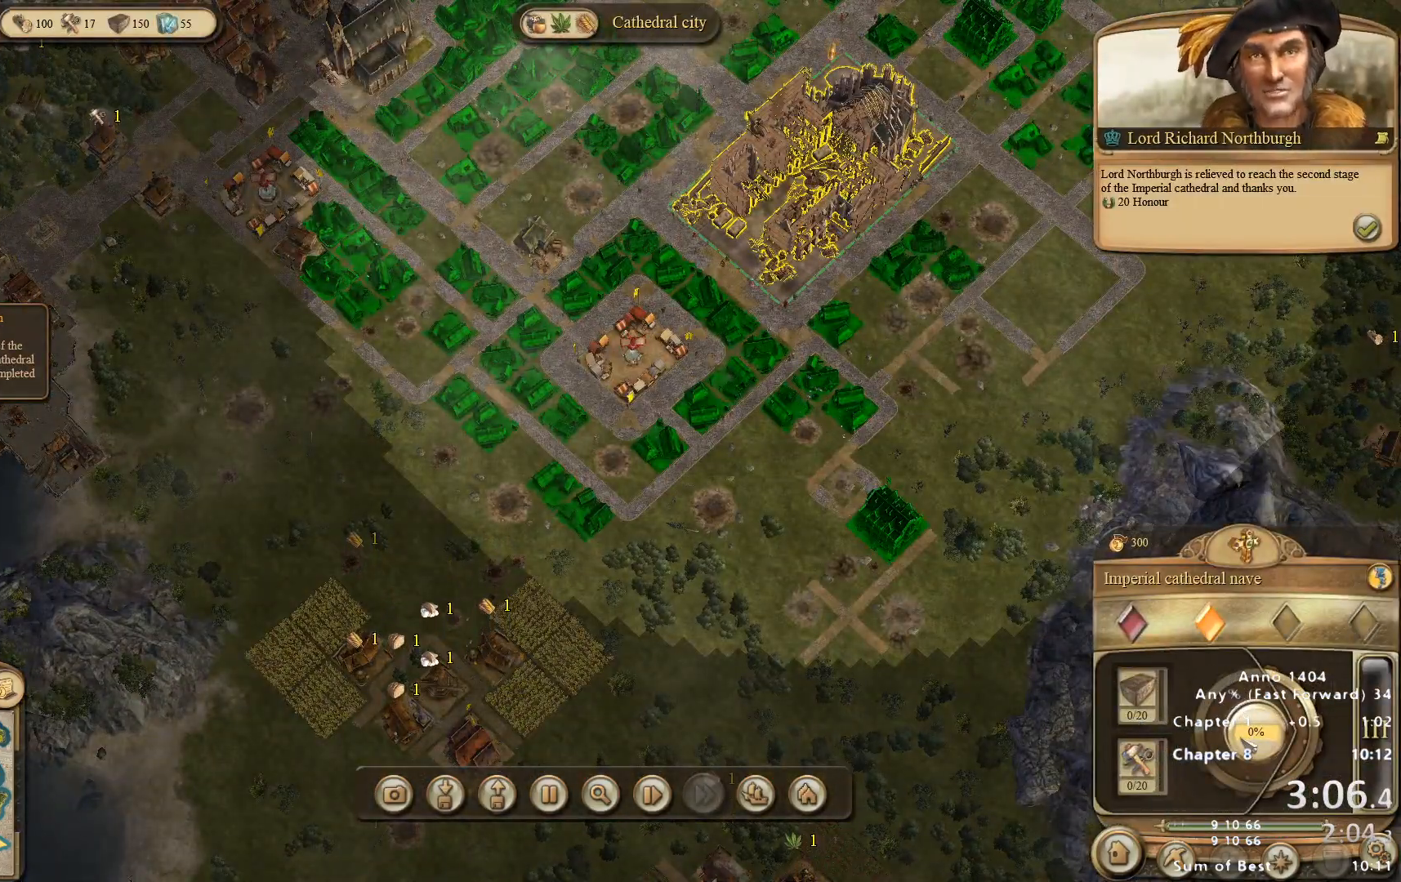
{"keys": [], "mouse": [], "events": [[67, "mouse_left", "up"]]}
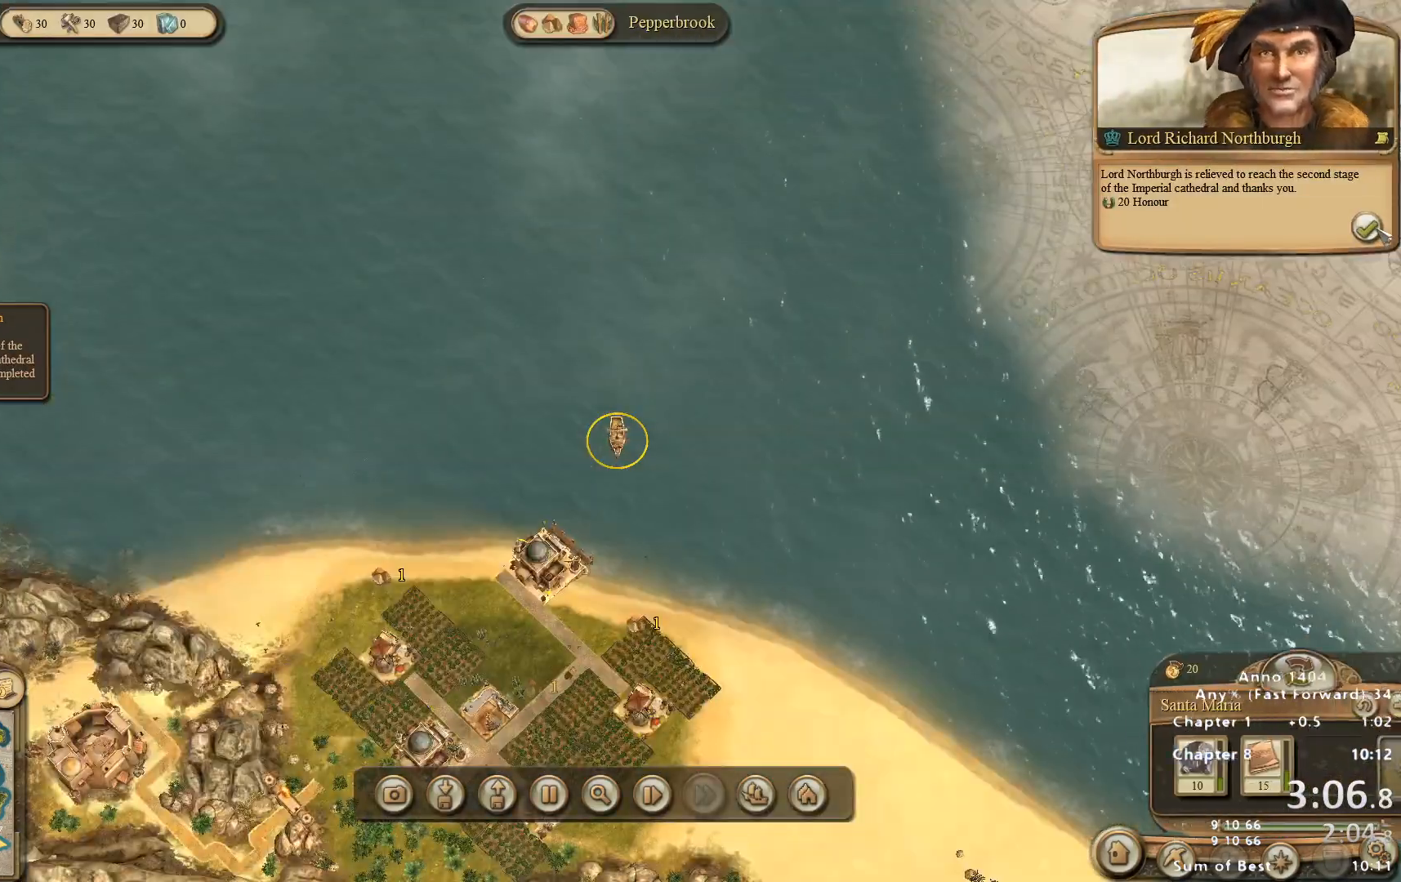
{"keys": [], "mouse": [], "events": [[217, "mouse_left", "down"], [267, "mouse_left", "up"]]}
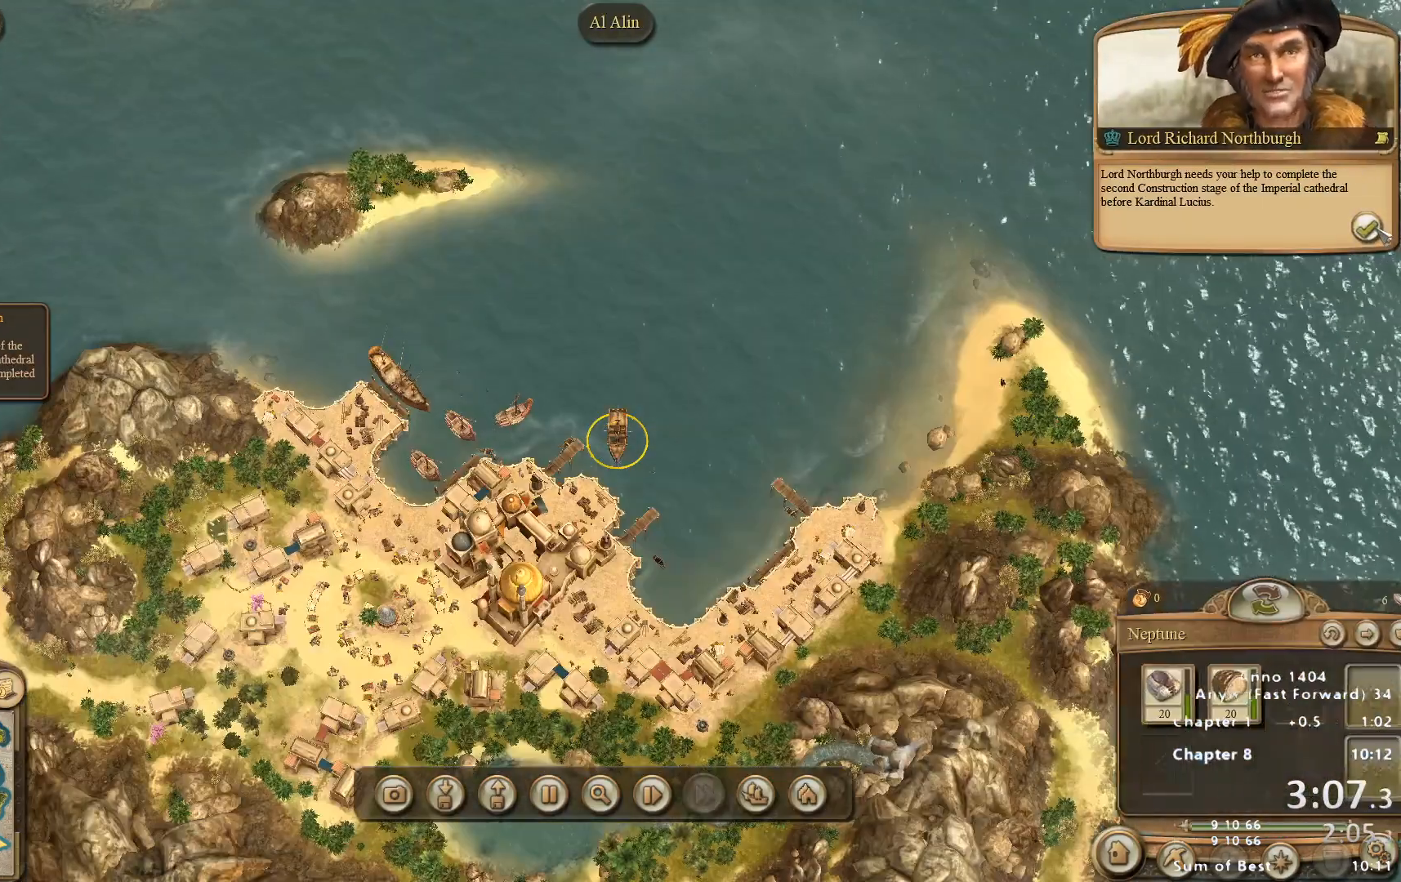
{"keys": [], "mouse": [], "events": [[100, "mouse_left", "down"], [150, "mouse_left", "up"], [183, "mouse_left", "down"], [283, "mouse_left", "up"], [333, "mouse_left", "down"], [383, "mouse_left", "up"]]}
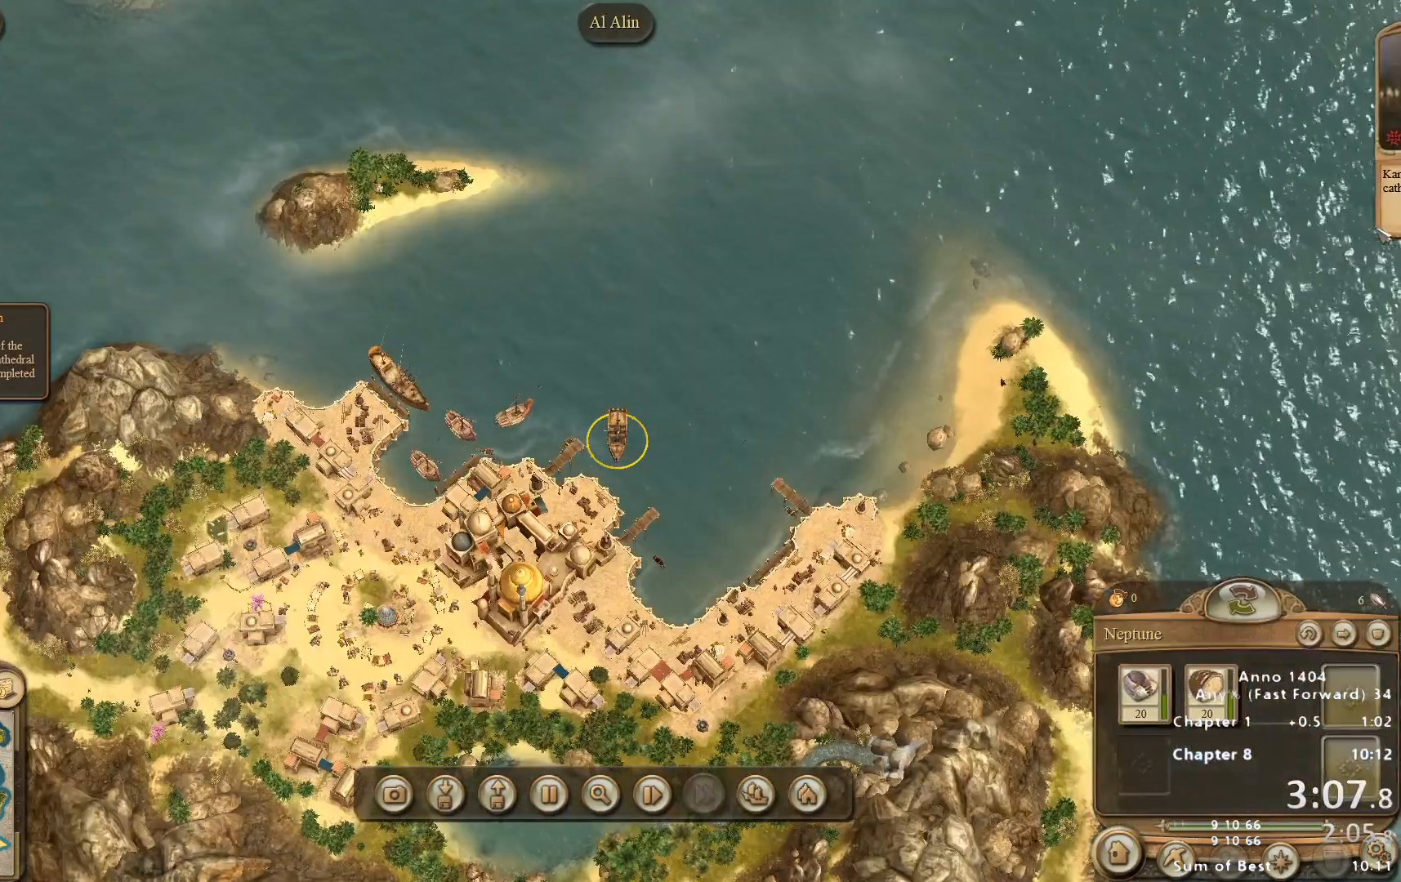
{"keys": [], "mouse": [], "events": []}
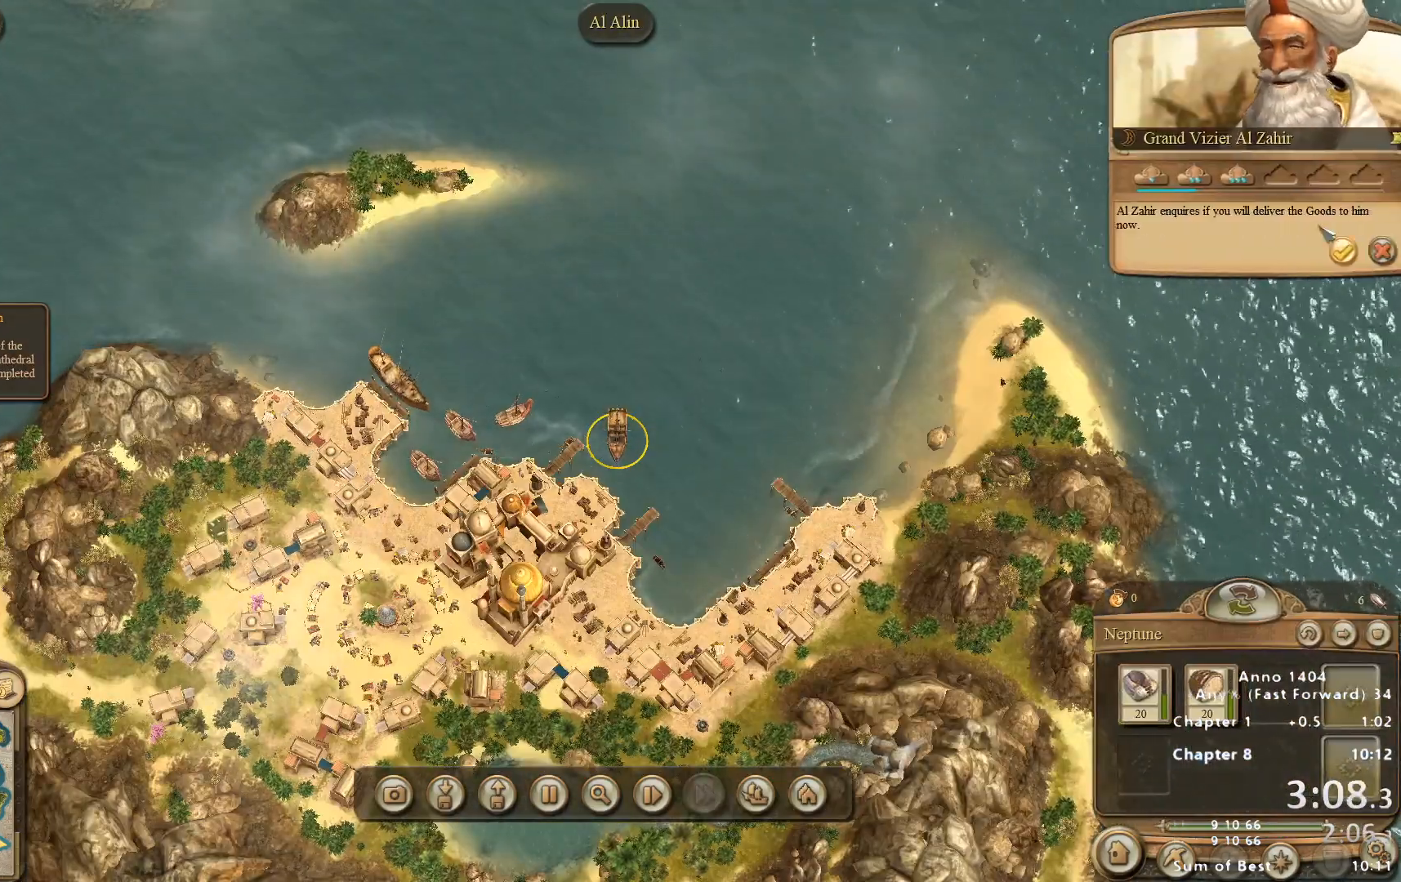
{"keys": [], "mouse": [], "events": [[400, "mouse_left", "down"], [450, "mouse_left", "up"]]}
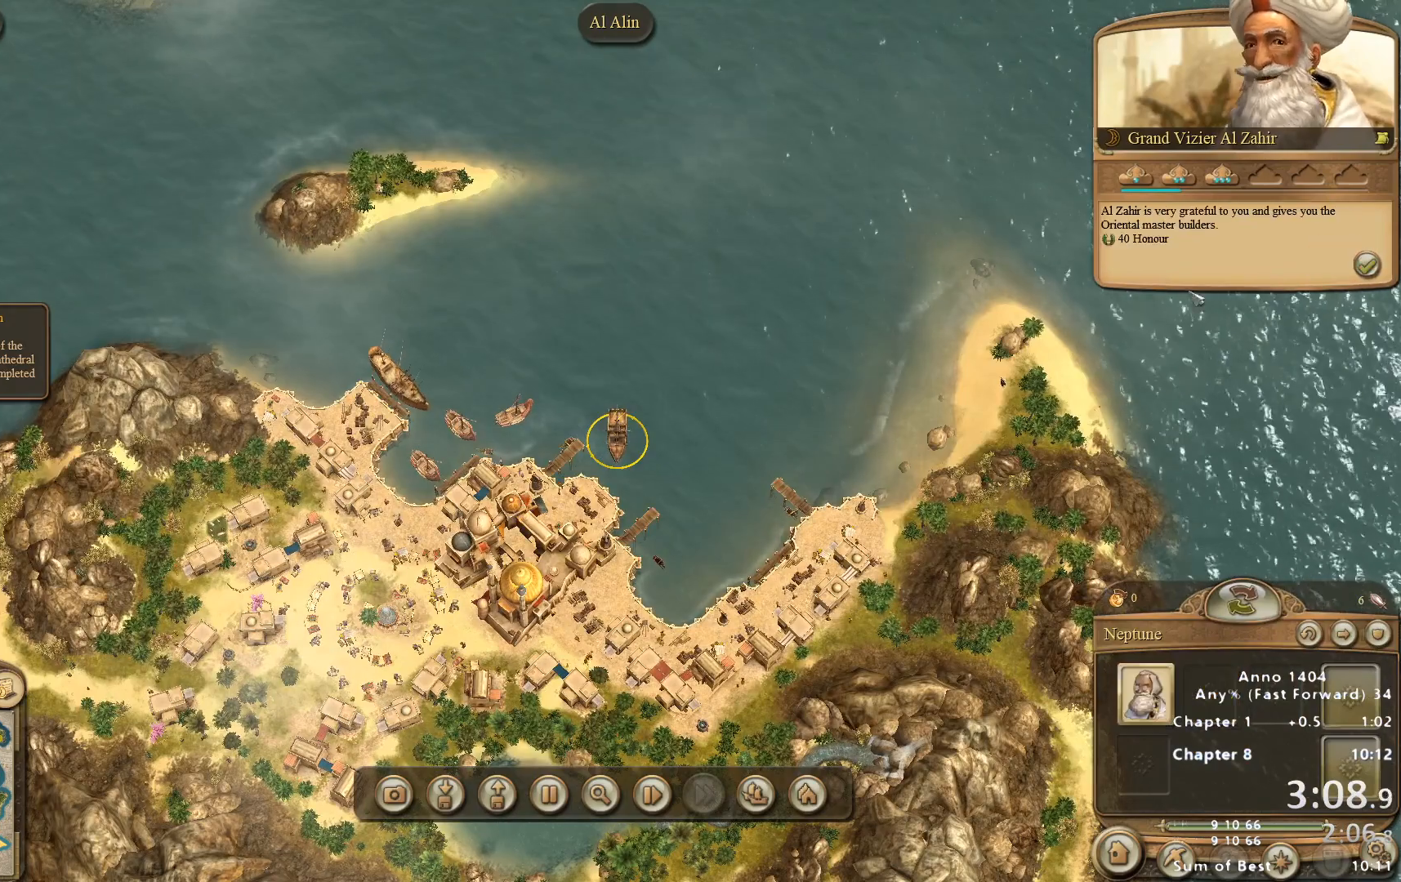
{"keys": [], "mouse": [], "events": []}
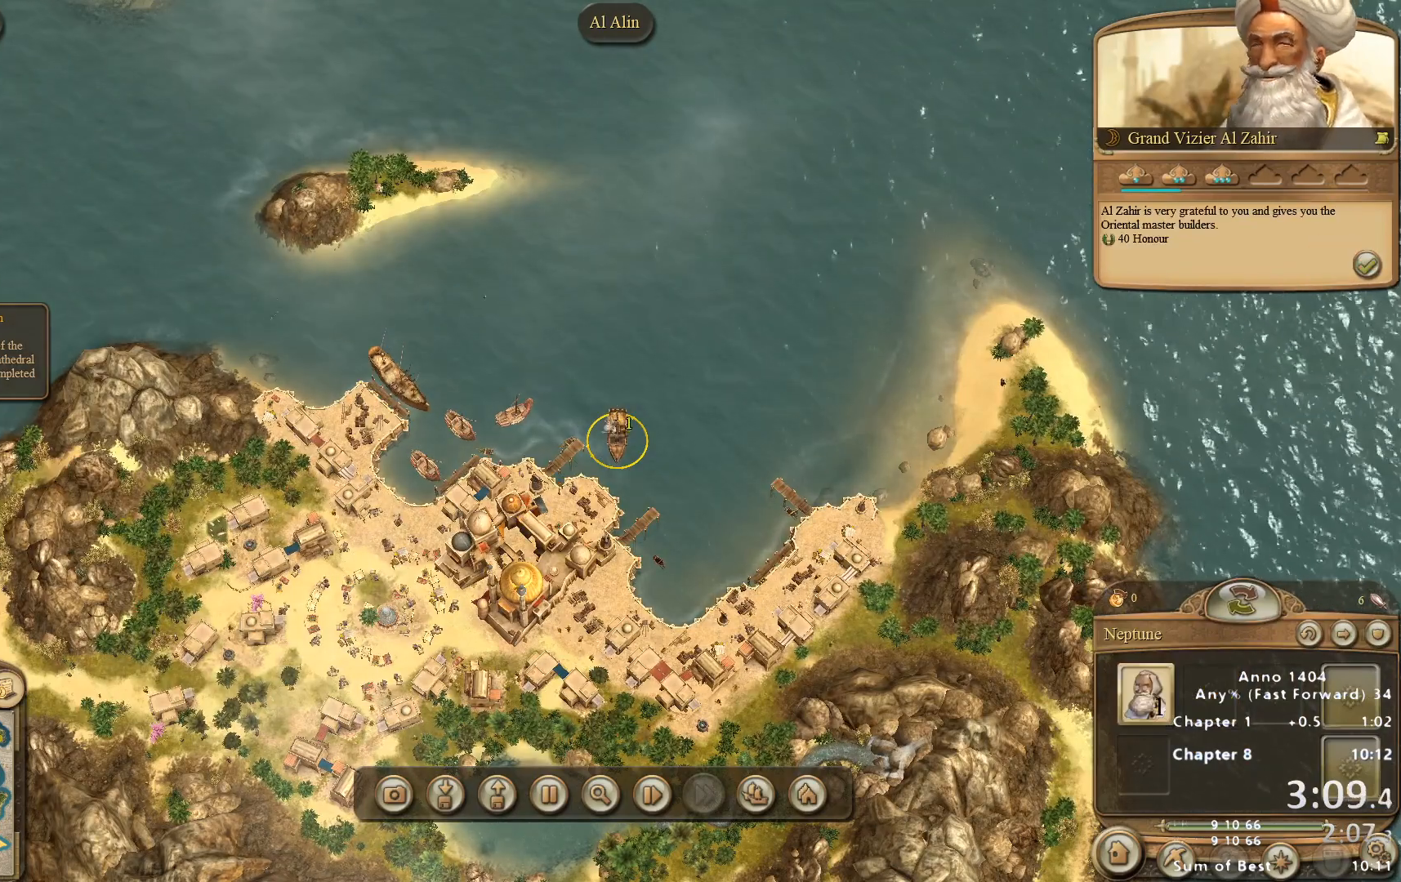
{"keys": [], "mouse": [], "events": [[17, "mouse_right", "down"], [100, "mouse_right", "up"], [150, "mouse_left", "down"], [300, "mouse_left", "up"], [300, "mouse_right", "down"], [383, "mouse_right", "up"]]}
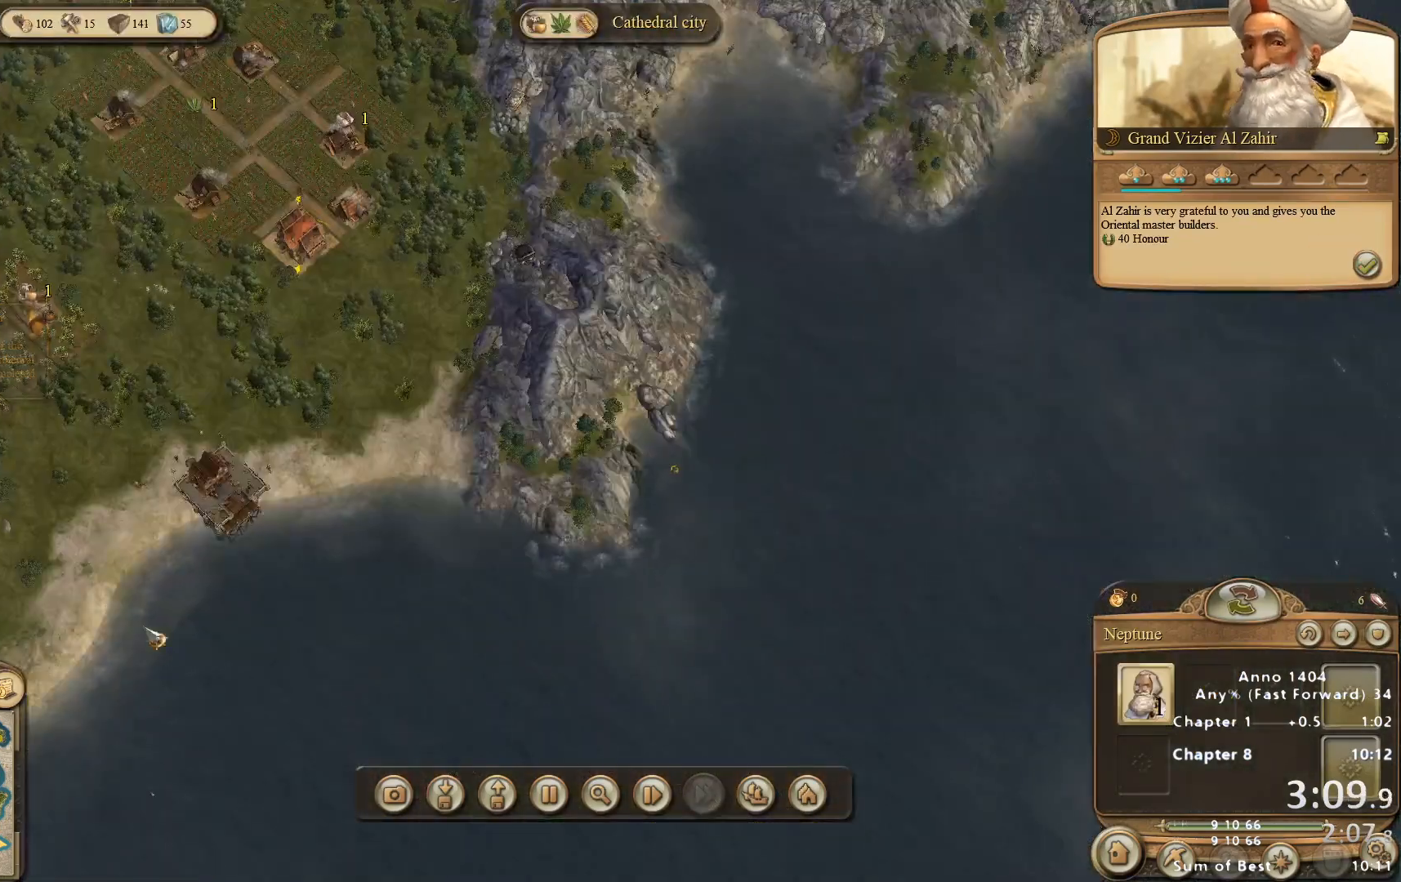
{"keys": [], "mouse": [], "events": [[217, "mouse_right", "down"], [267, "mouse_right", "up"]]}
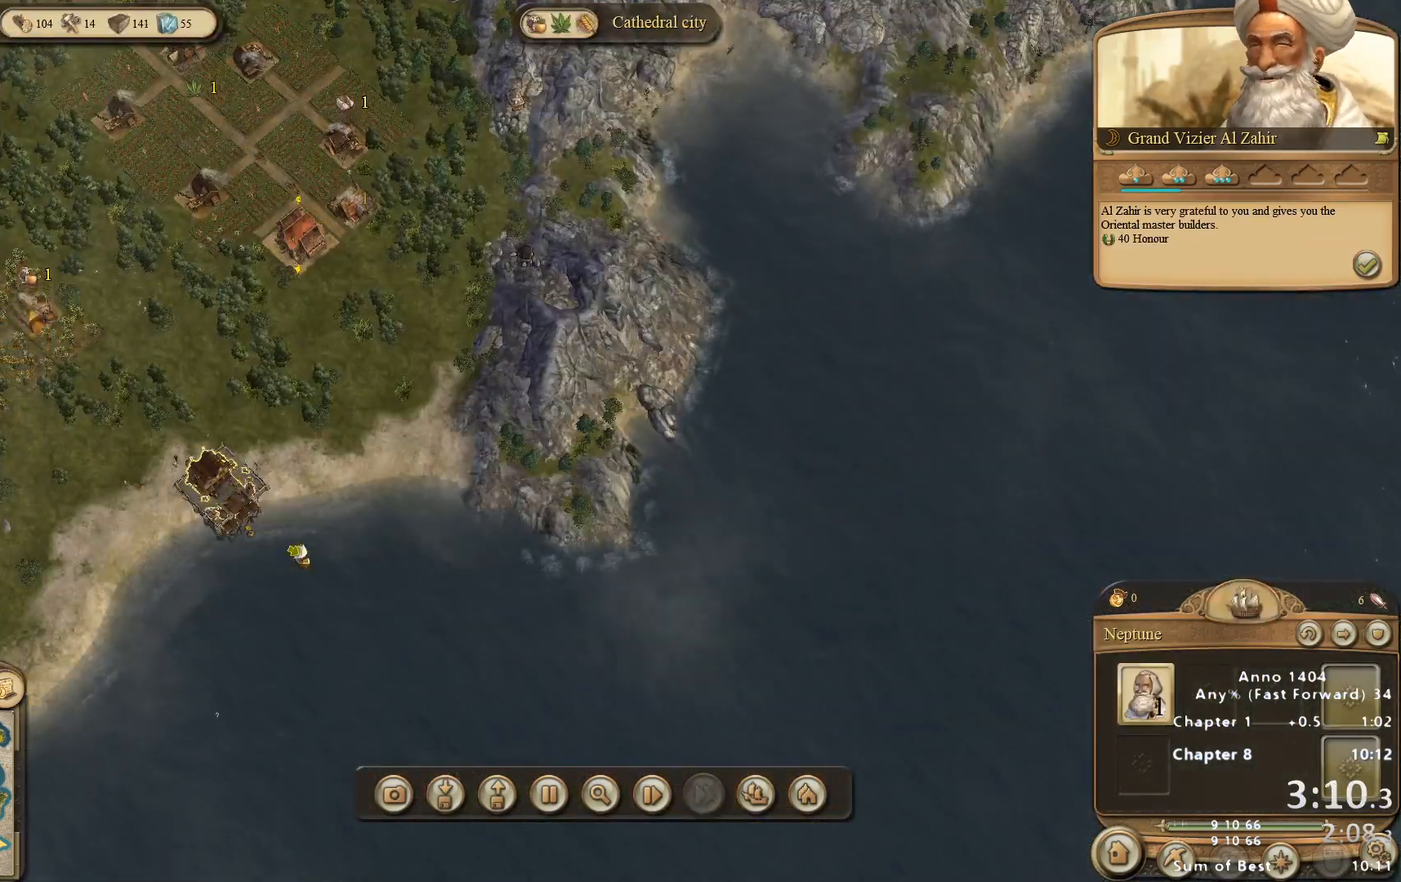
{"keys": [], "mouse": [], "events": []}
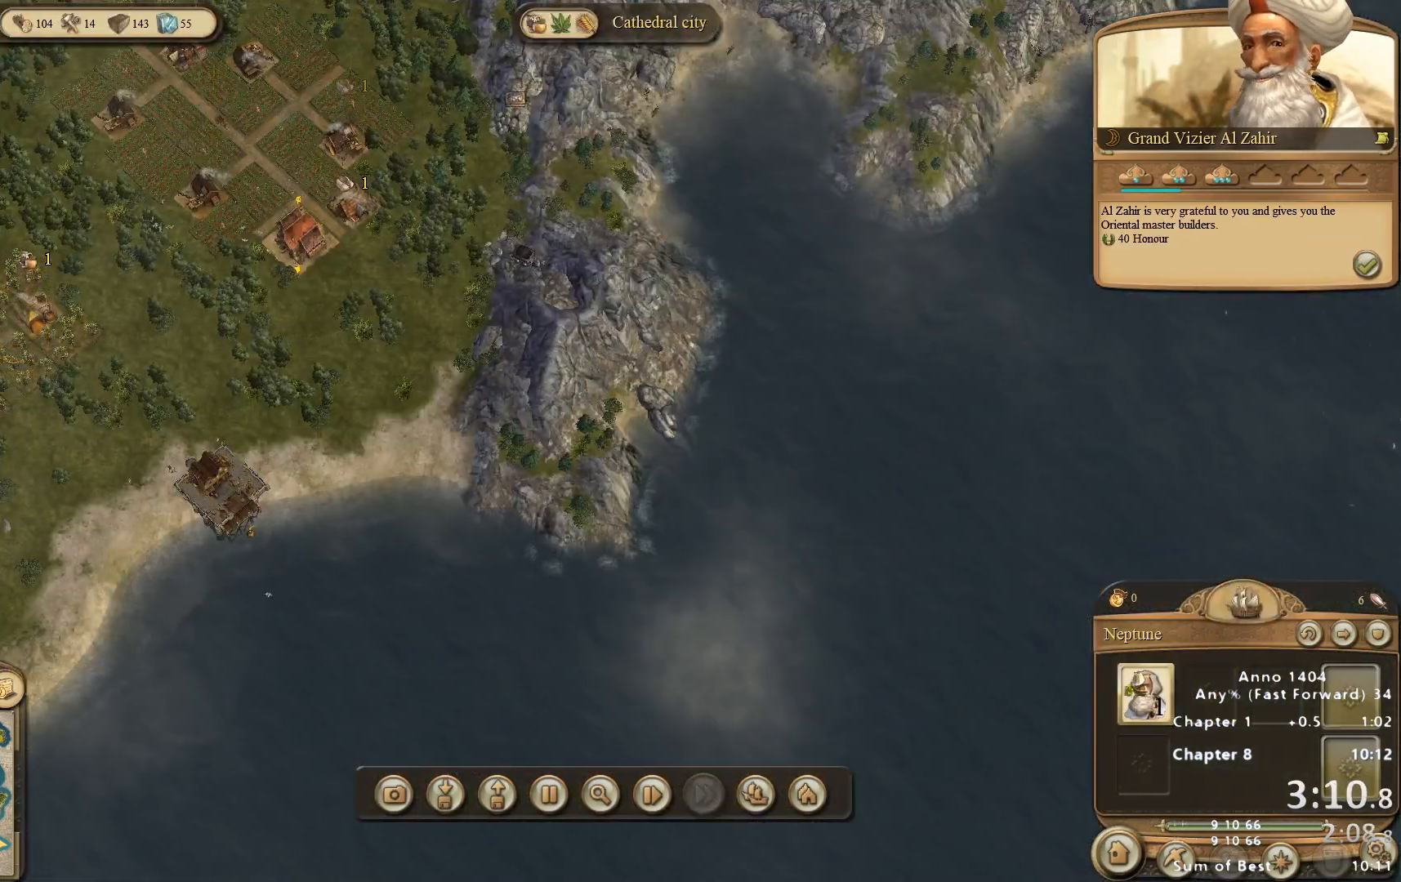
{"keys": [], "mouse": ["right"], "events": [[200, "mouse_right", "down"]]}
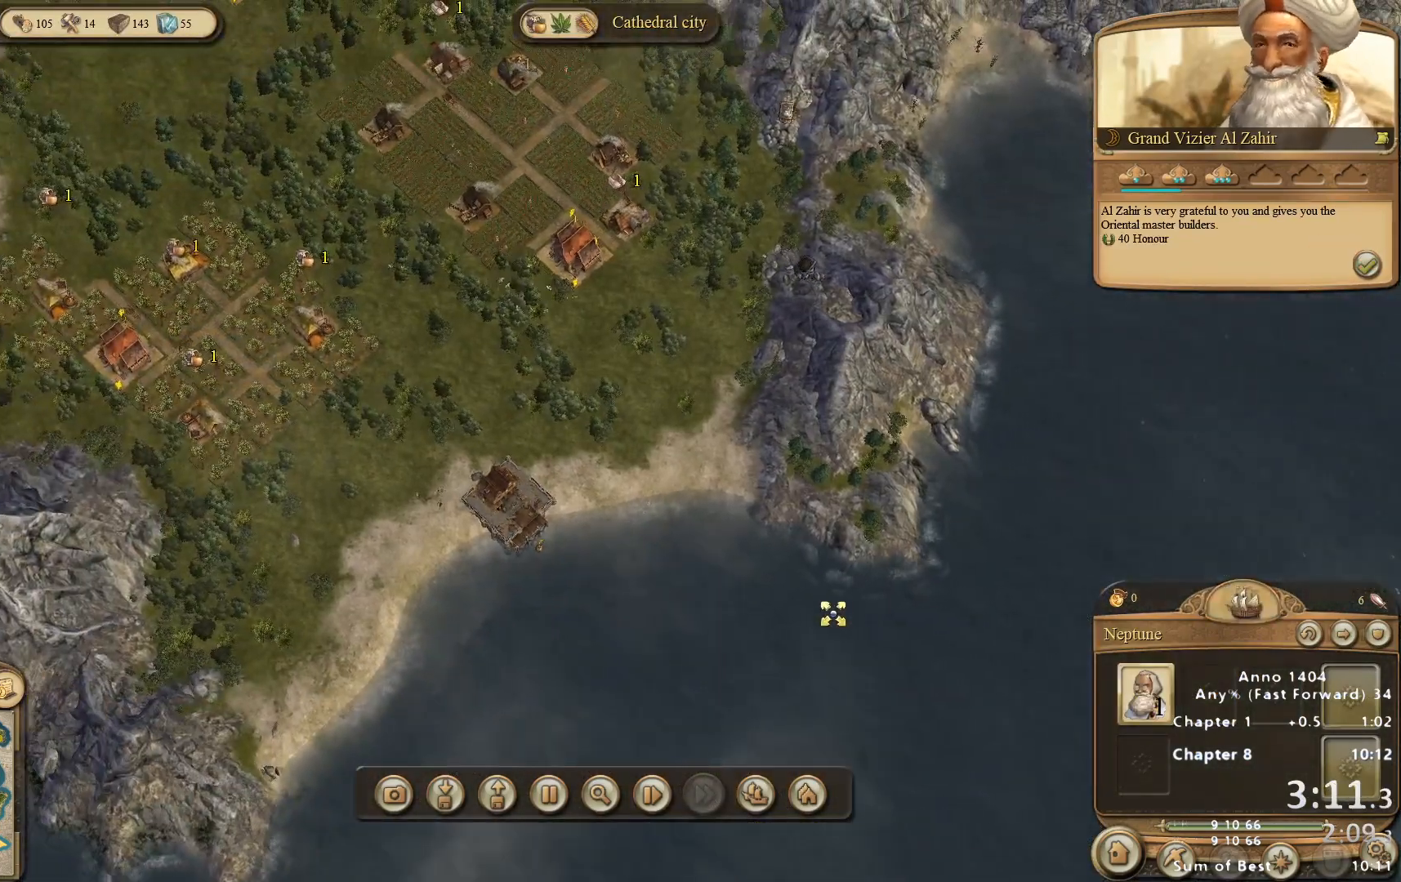
{"keys": [], "mouse": ["right"], "events": []}
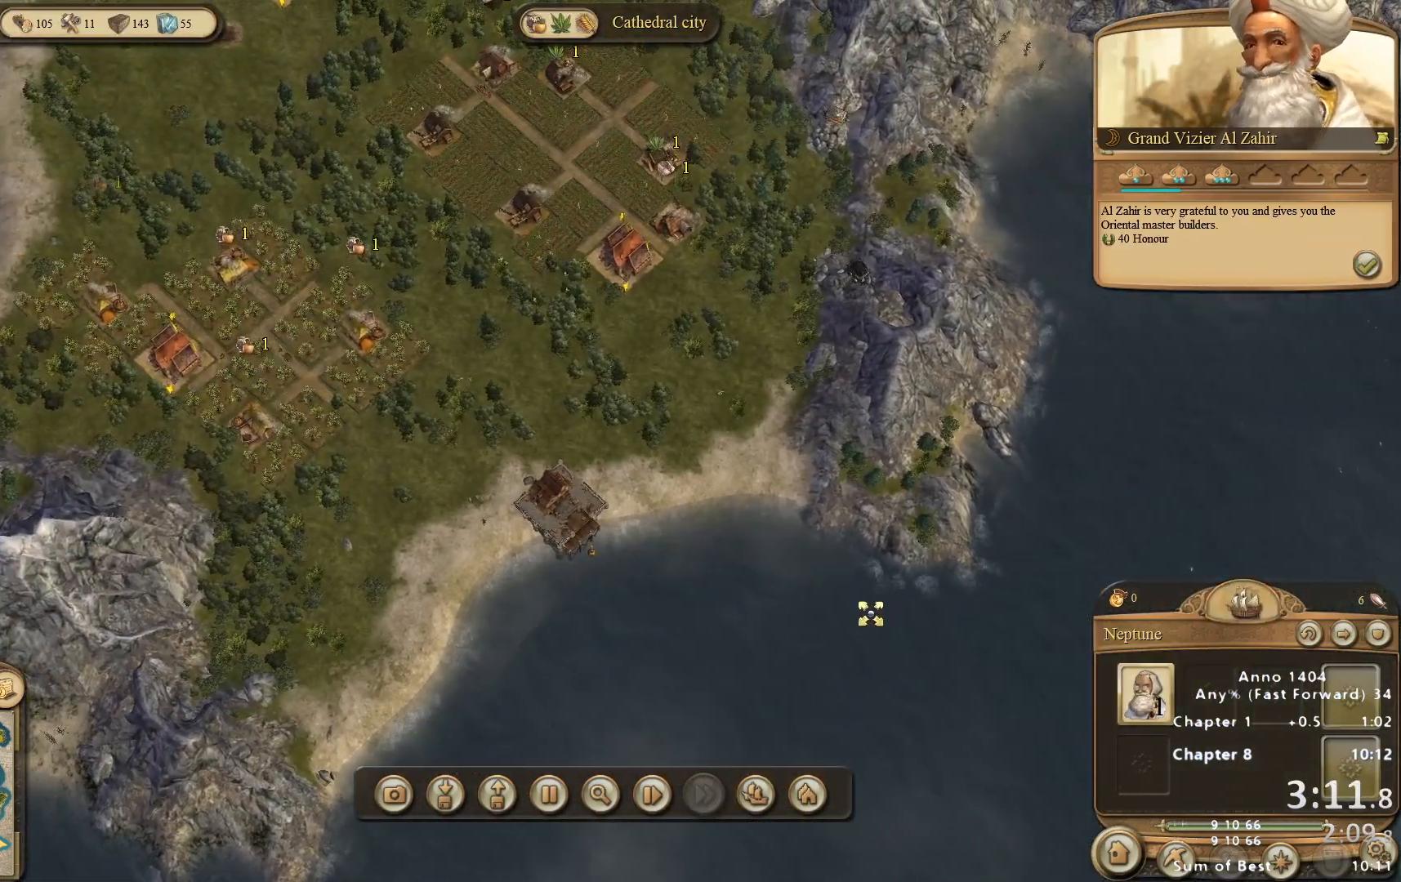
{"keys": [], "mouse": [], "events": [[83, "mouse_right", "up"]]}
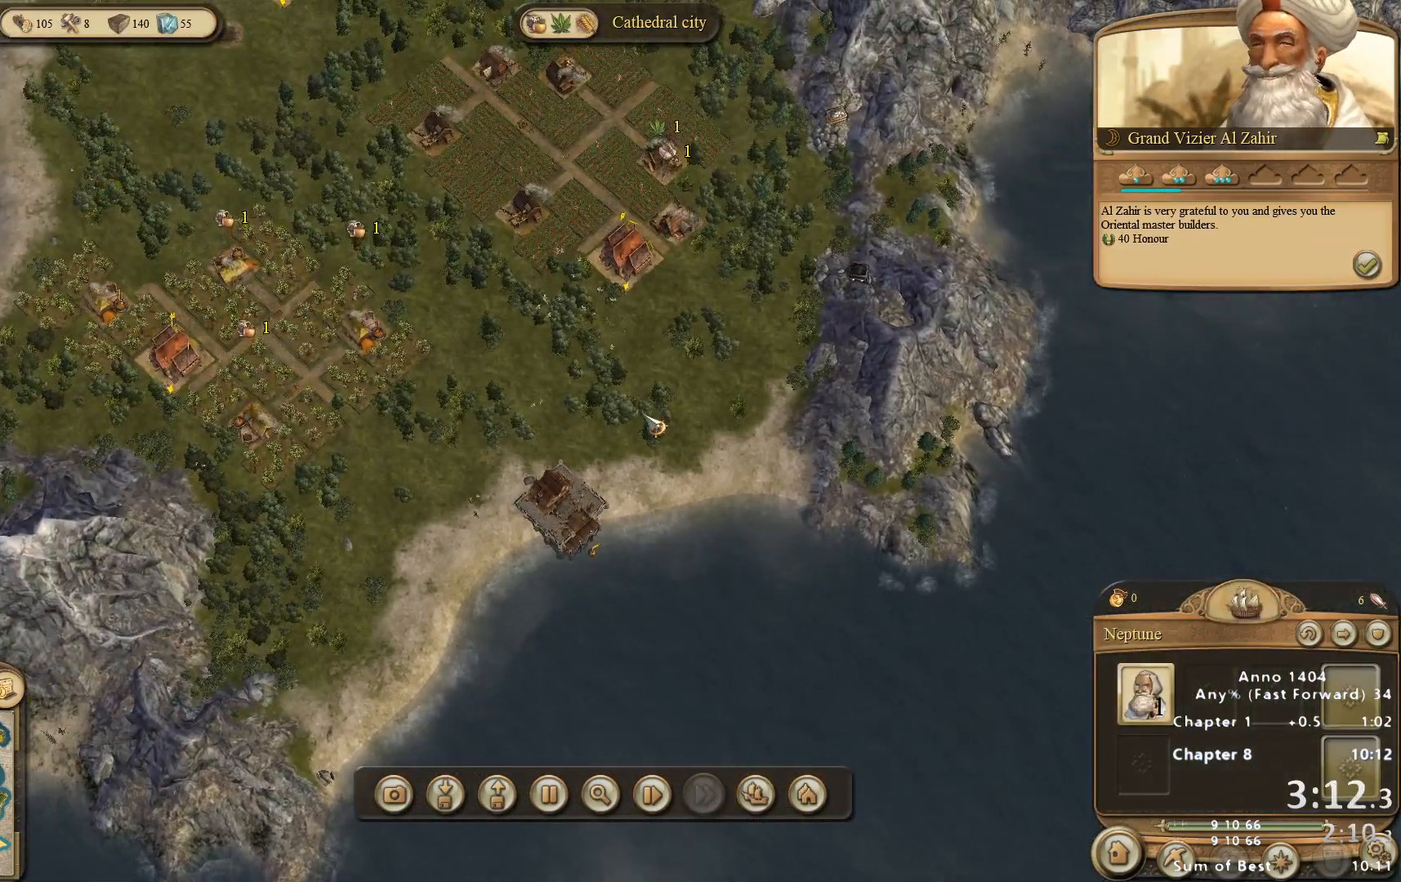
{"keys": [], "mouse": [], "events": []}
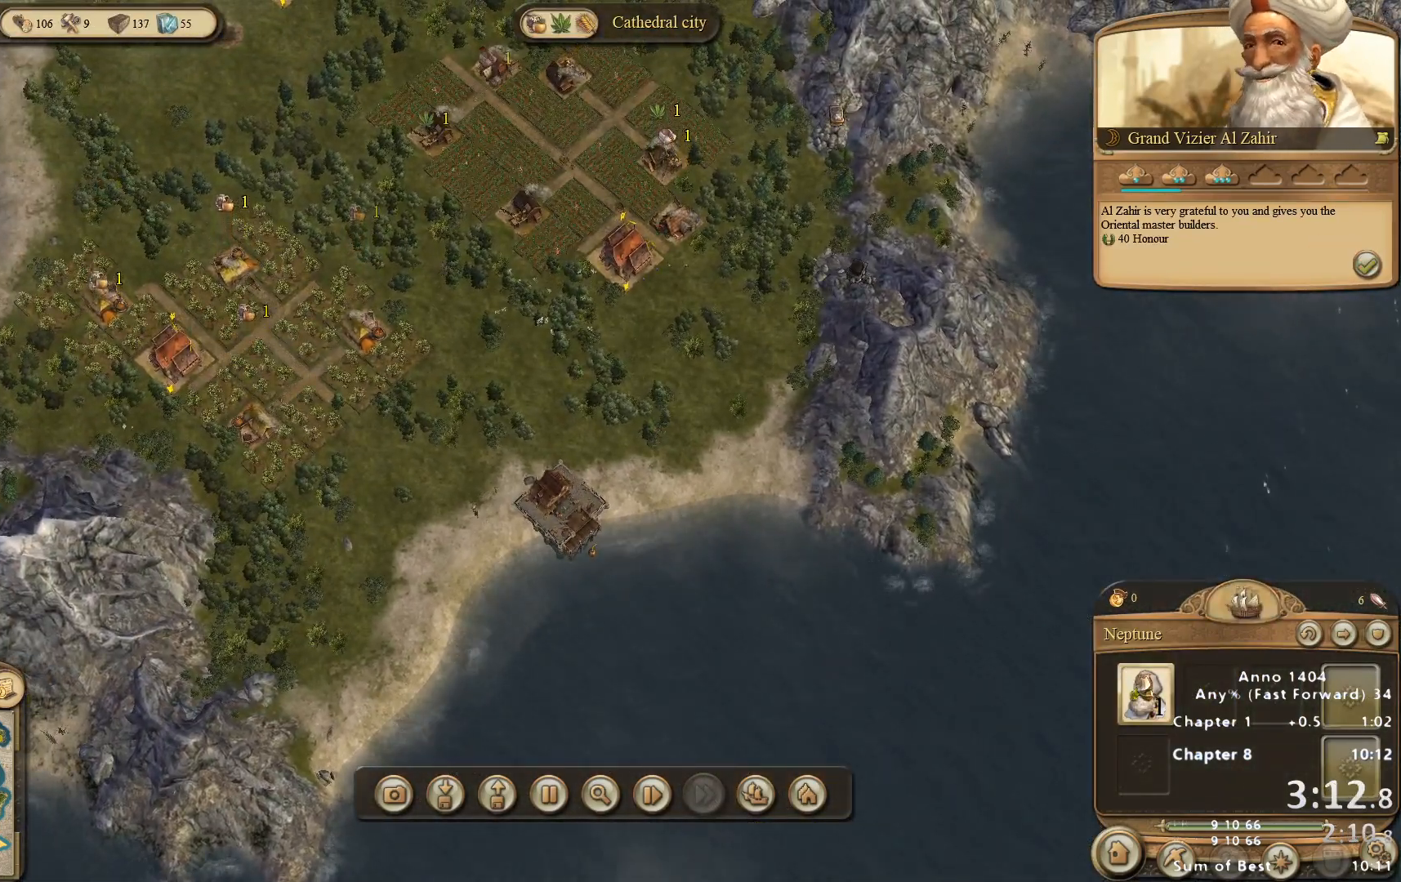
{"keys": [], "mouse": [], "events": []}
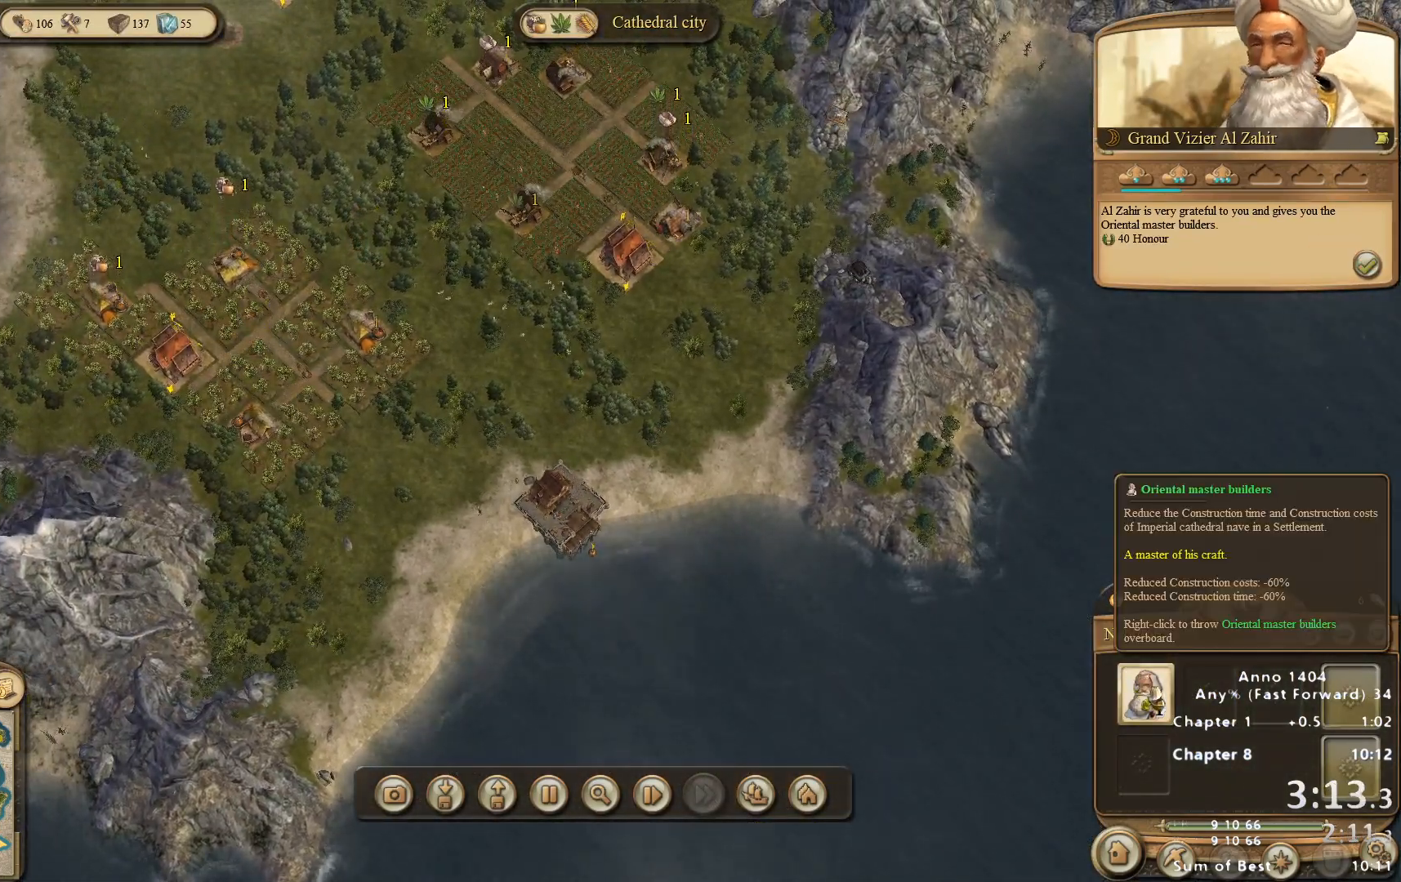
{"keys": [], "mouse": ["left"], "events": [[33, "mouse_left", "down"]]}
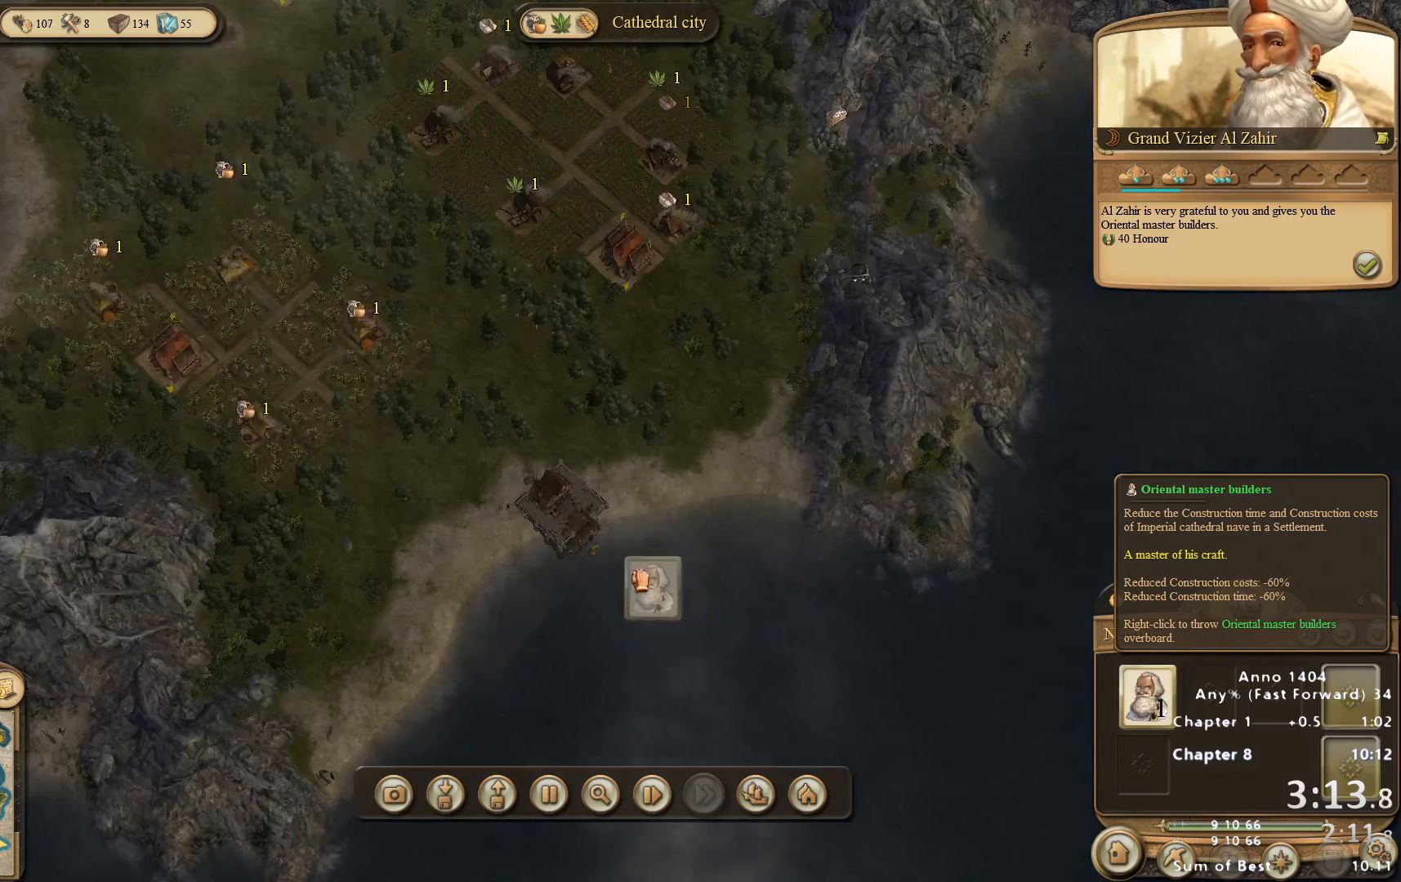
{"keys": [], "mouse": ["left"], "events": []}
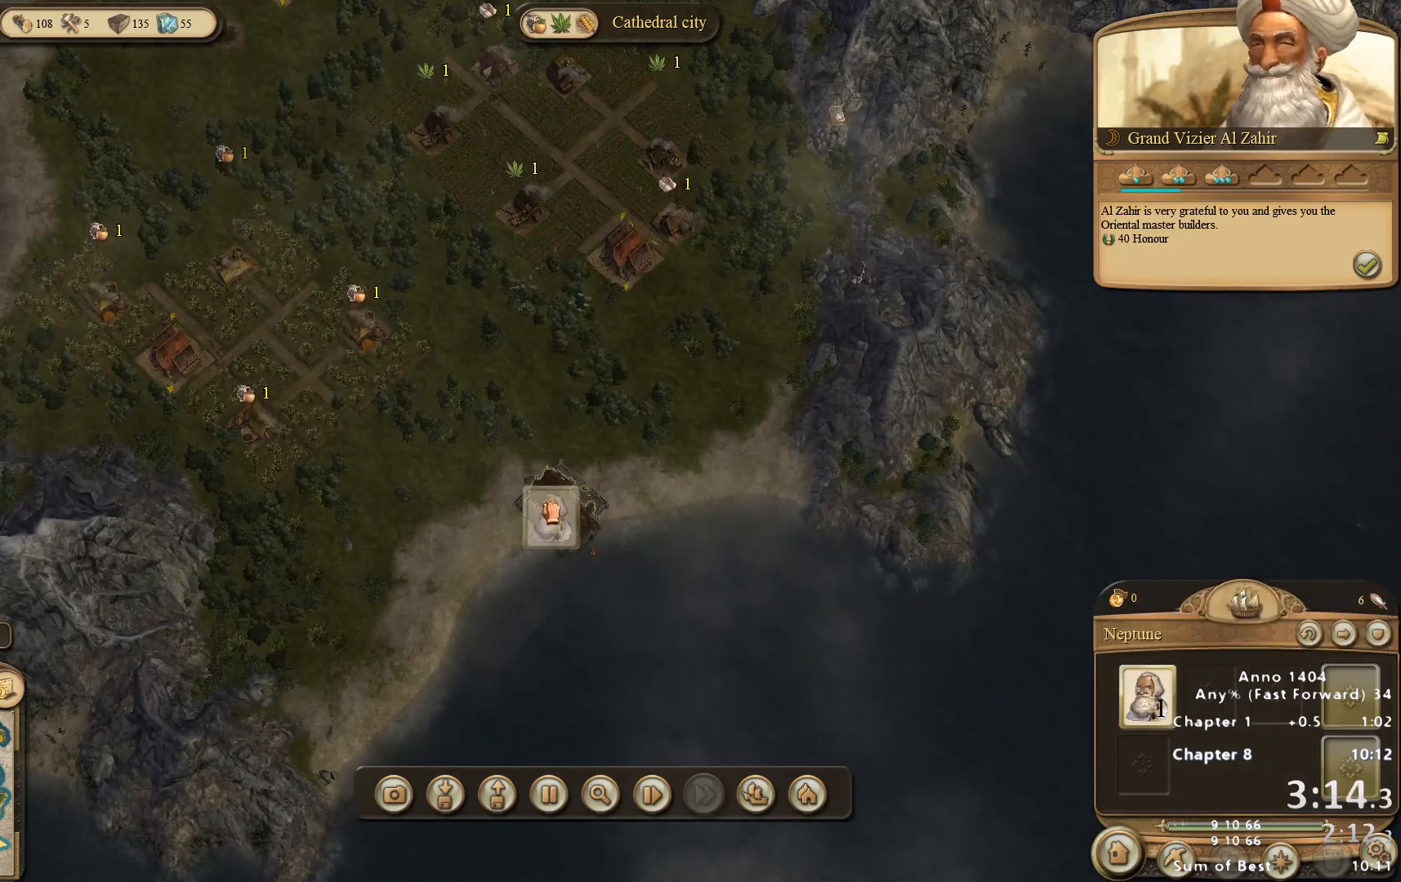
{"keys": [], "mouse": ["left"], "events": []}
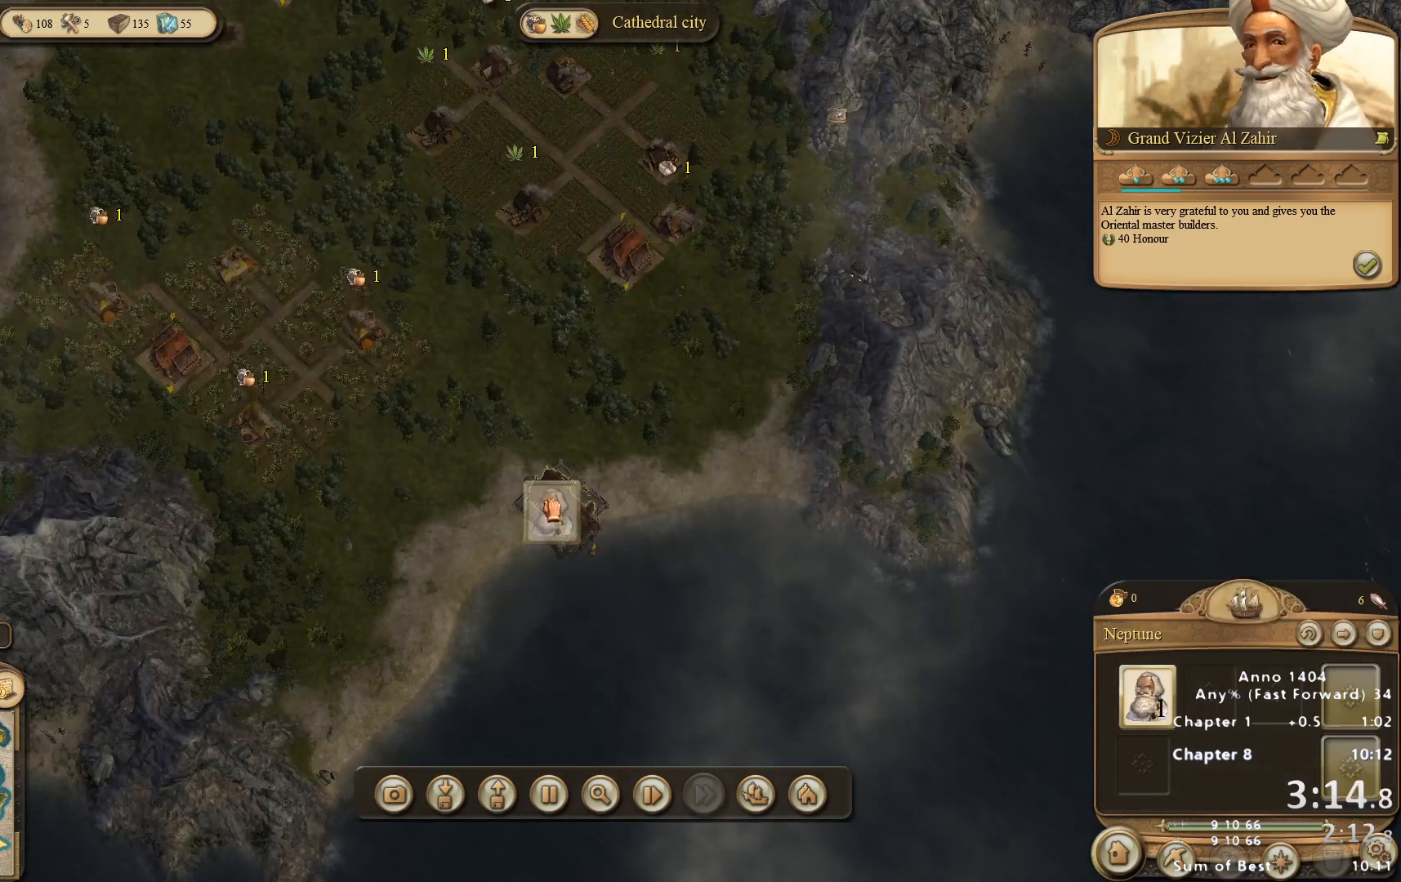
{"keys": [], "mouse": ["left"], "events": []}
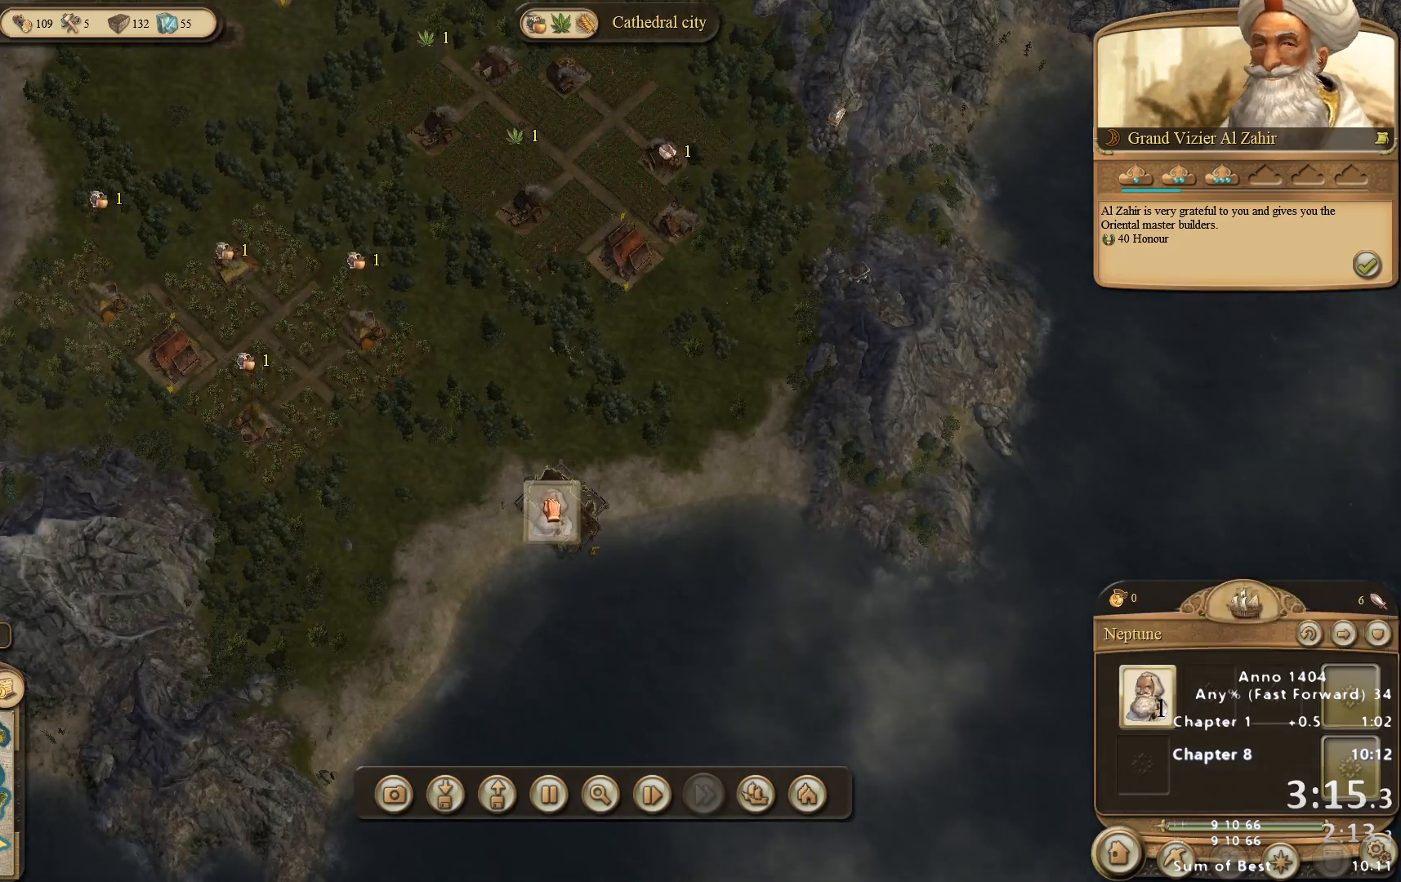
{"keys": [], "mouse": ["left"], "events": []}
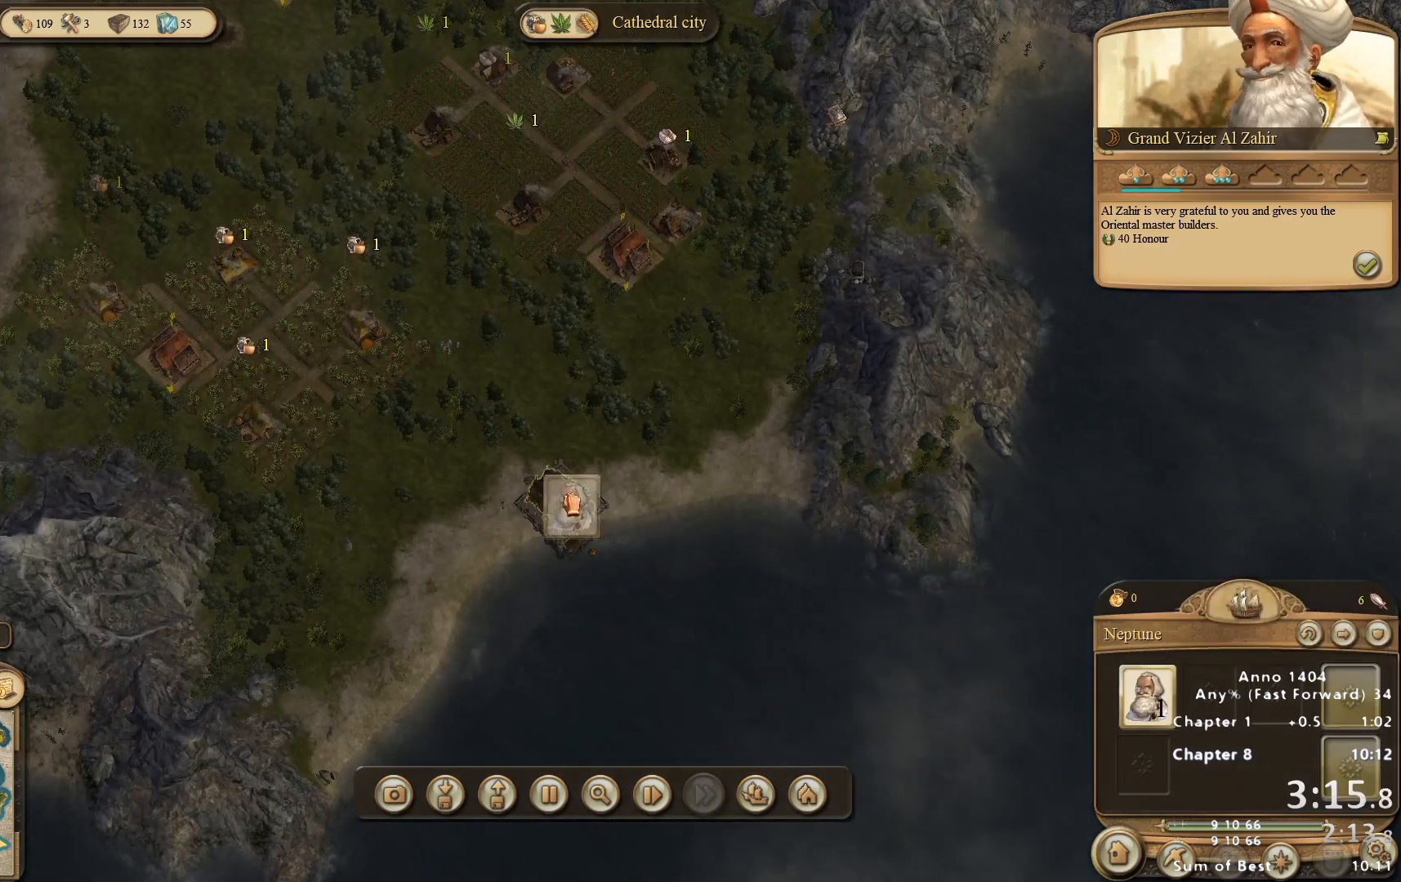
{"keys": [], "mouse": ["left"], "events": []}
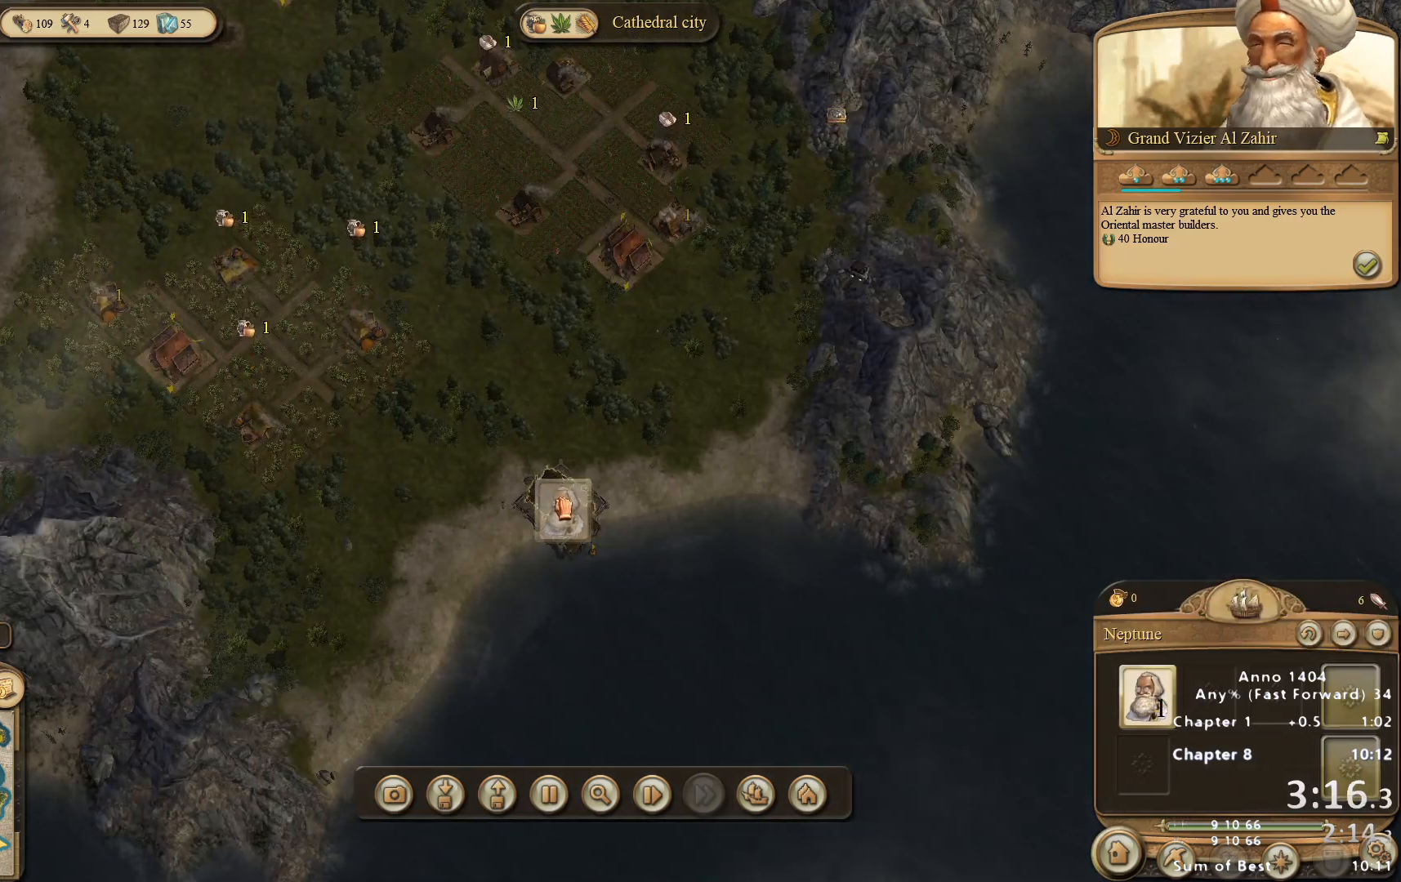
{"keys": [], "mouse": ["left"], "events": []}
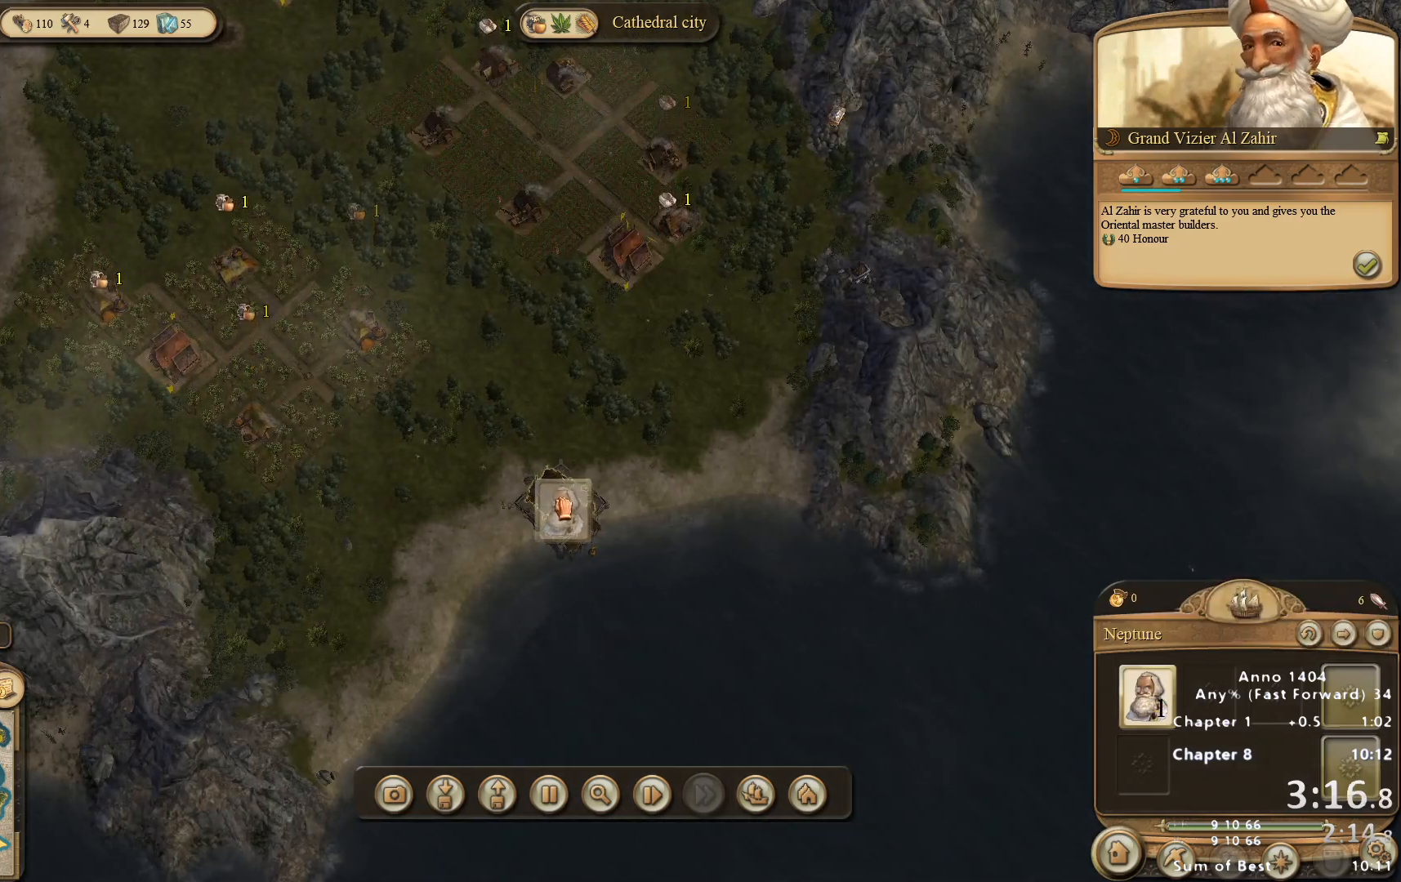
{"keys": [], "mouse": ["left"], "events": []}
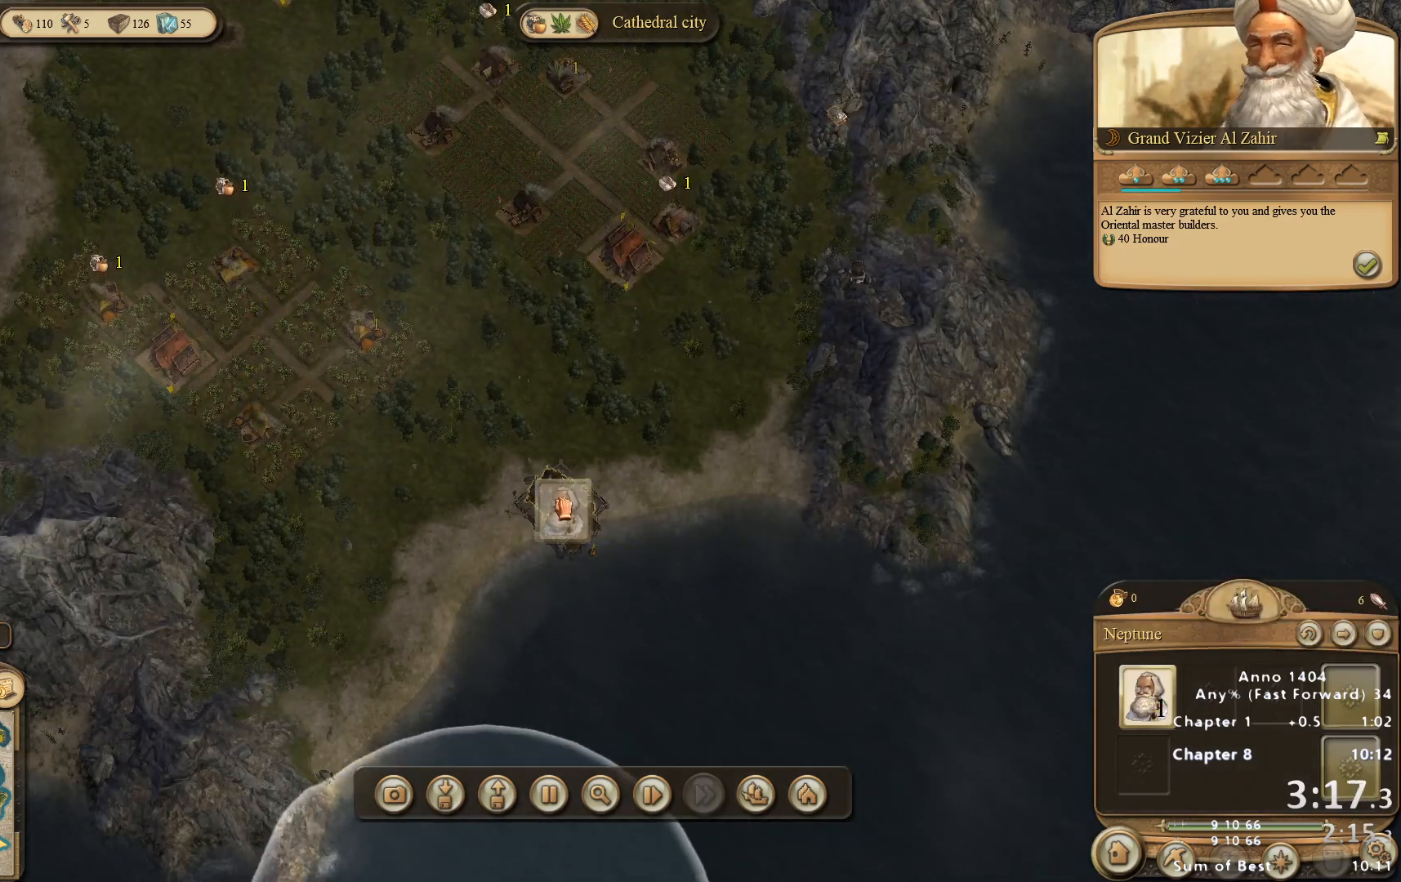
{"keys": [], "mouse": ["left"], "events": []}
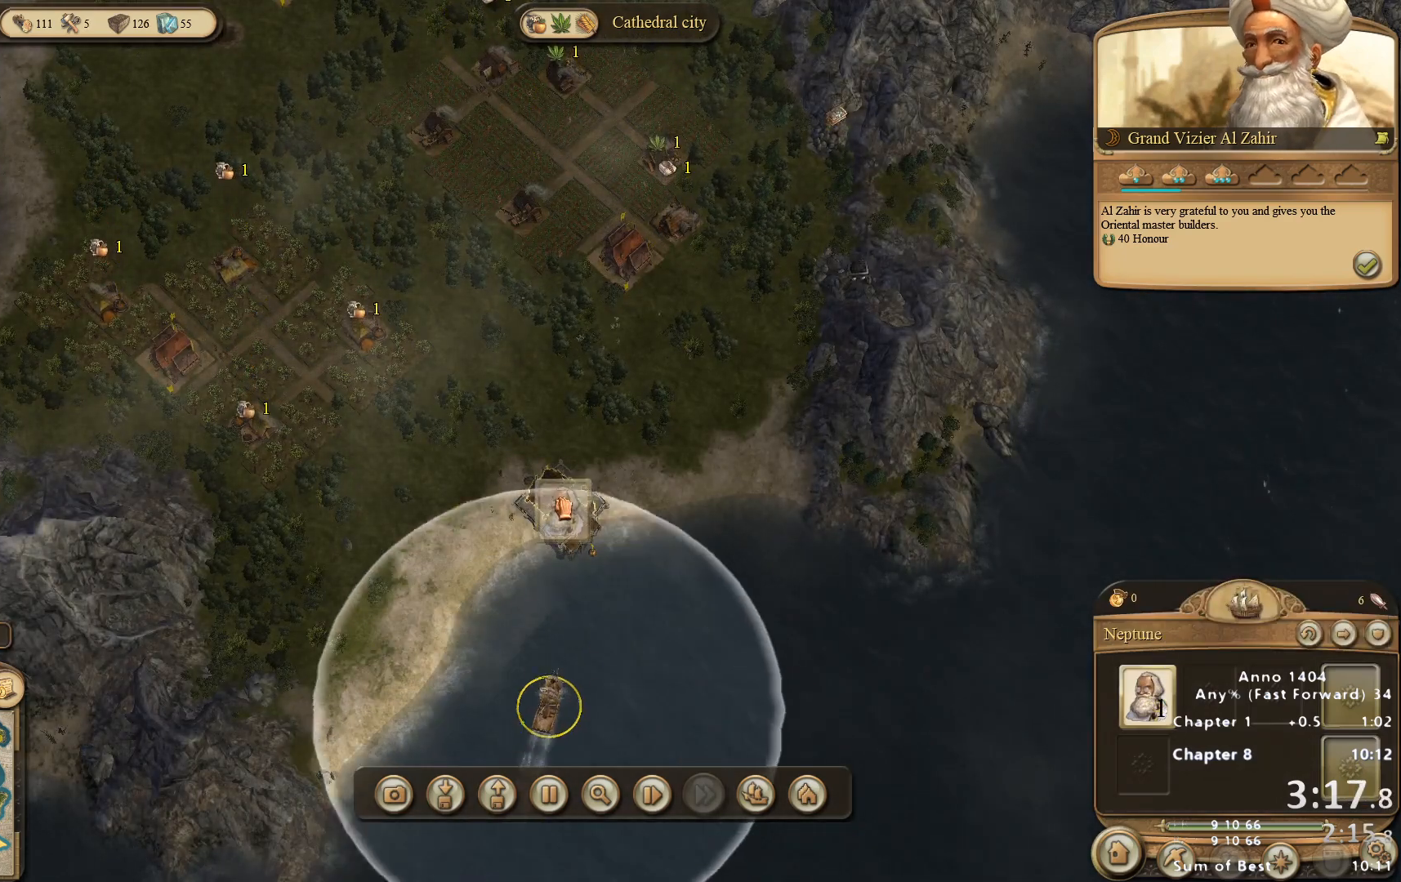
{"keys": [], "mouse": [], "events": [[250, "mouse_left", "up"]]}
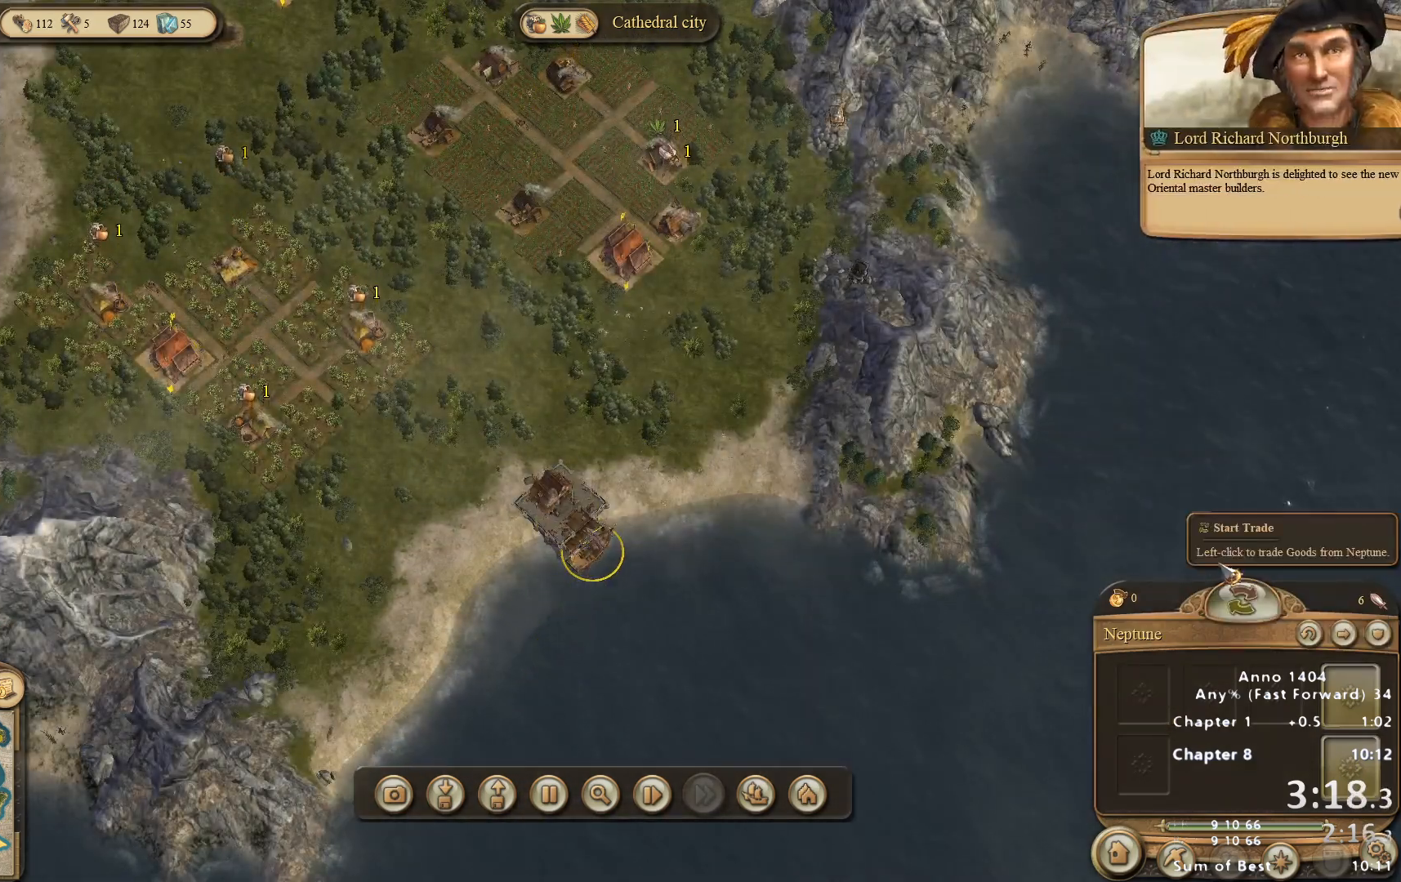
{"keys": [], "mouse": [], "events": [[217, "mouse_left", "down"], [317, "mouse_left", "up"]]}
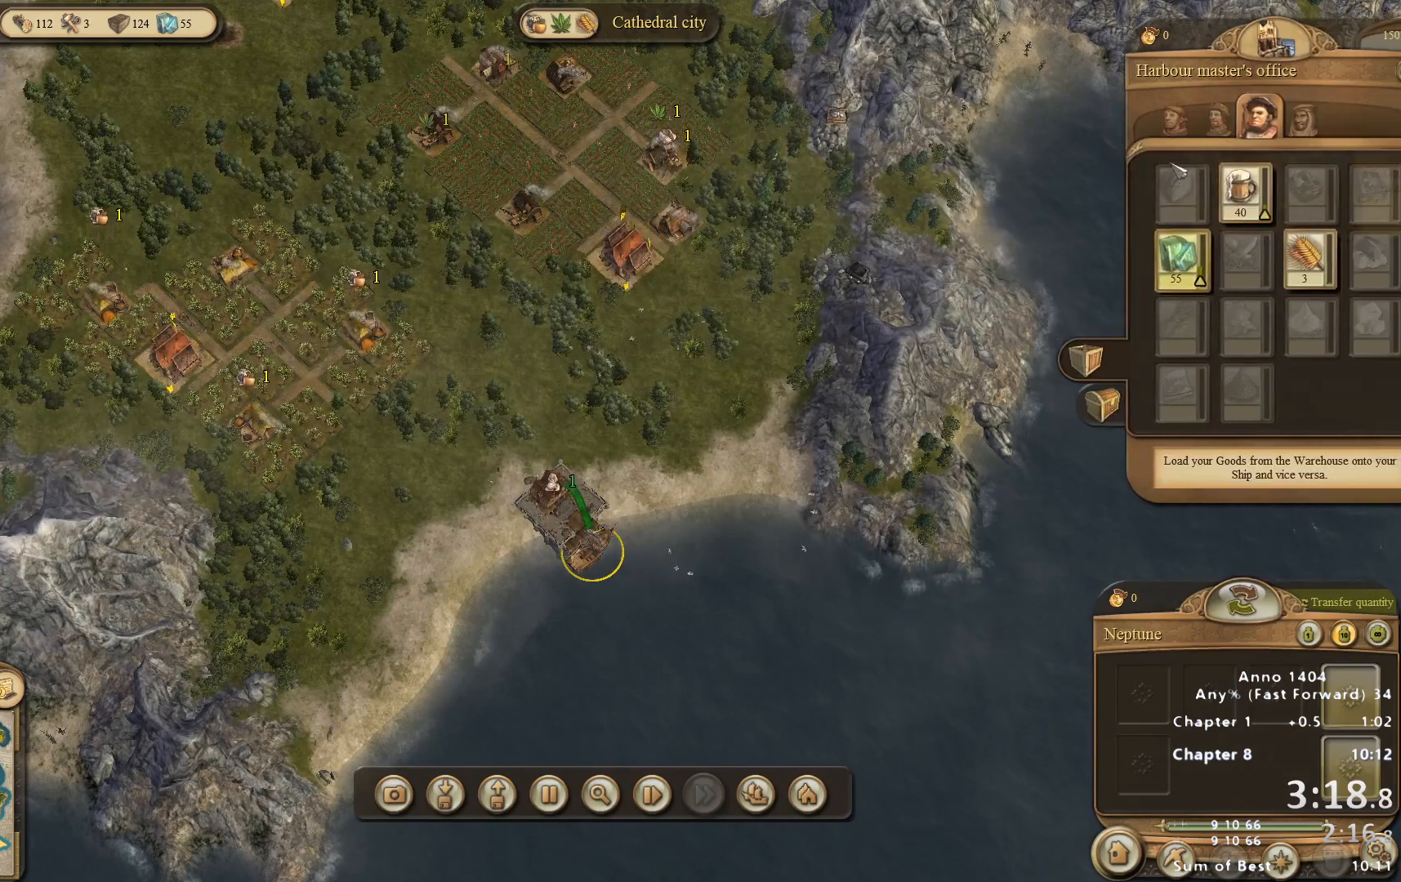
{"keys": [], "mouse": [], "events": []}
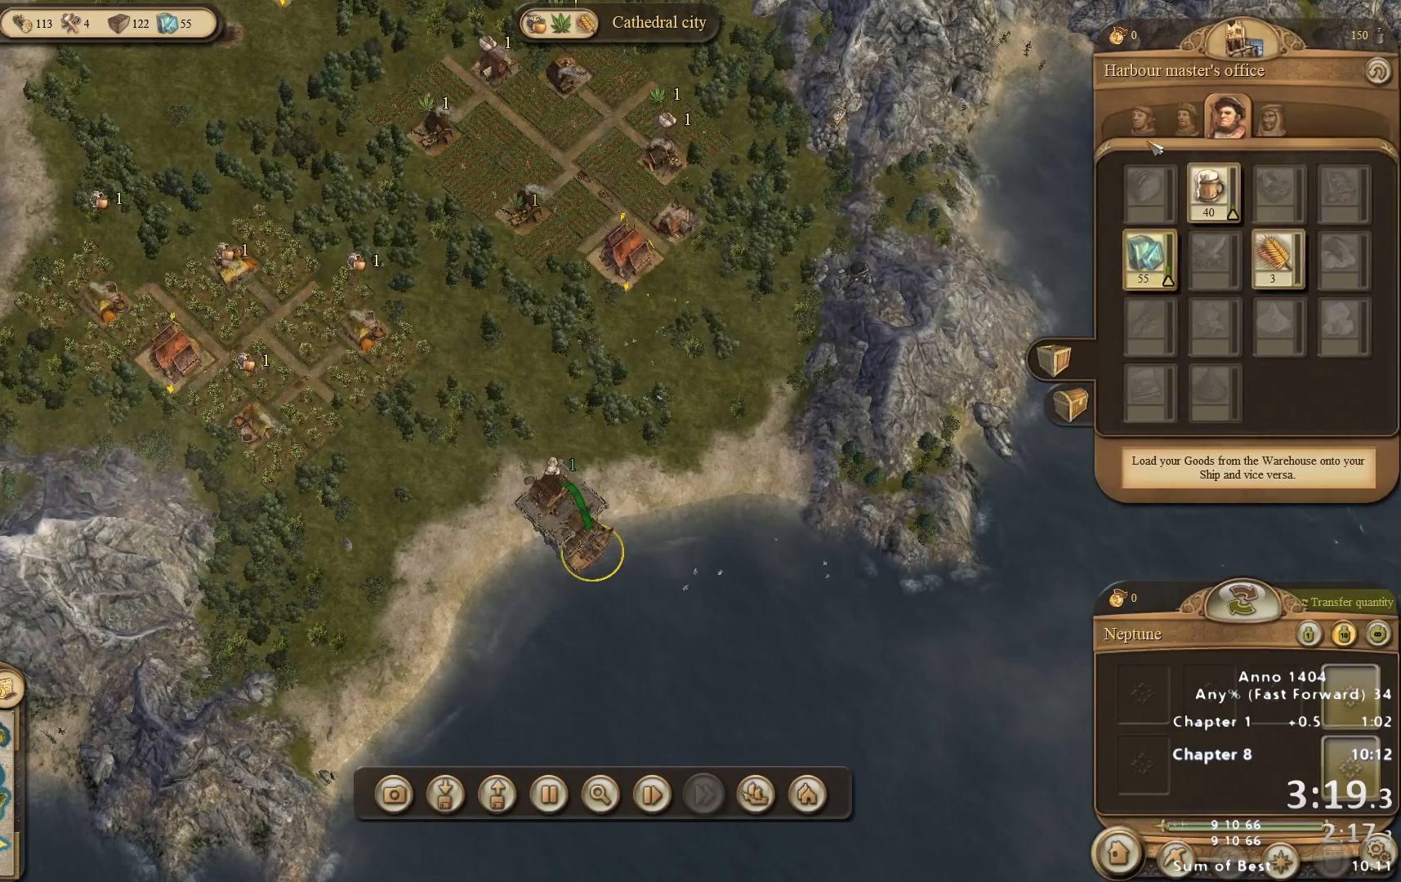
{"keys": [], "mouse": [], "events": [[250, "mouse_left", "down"], [300, "mouse_left", "up"]]}
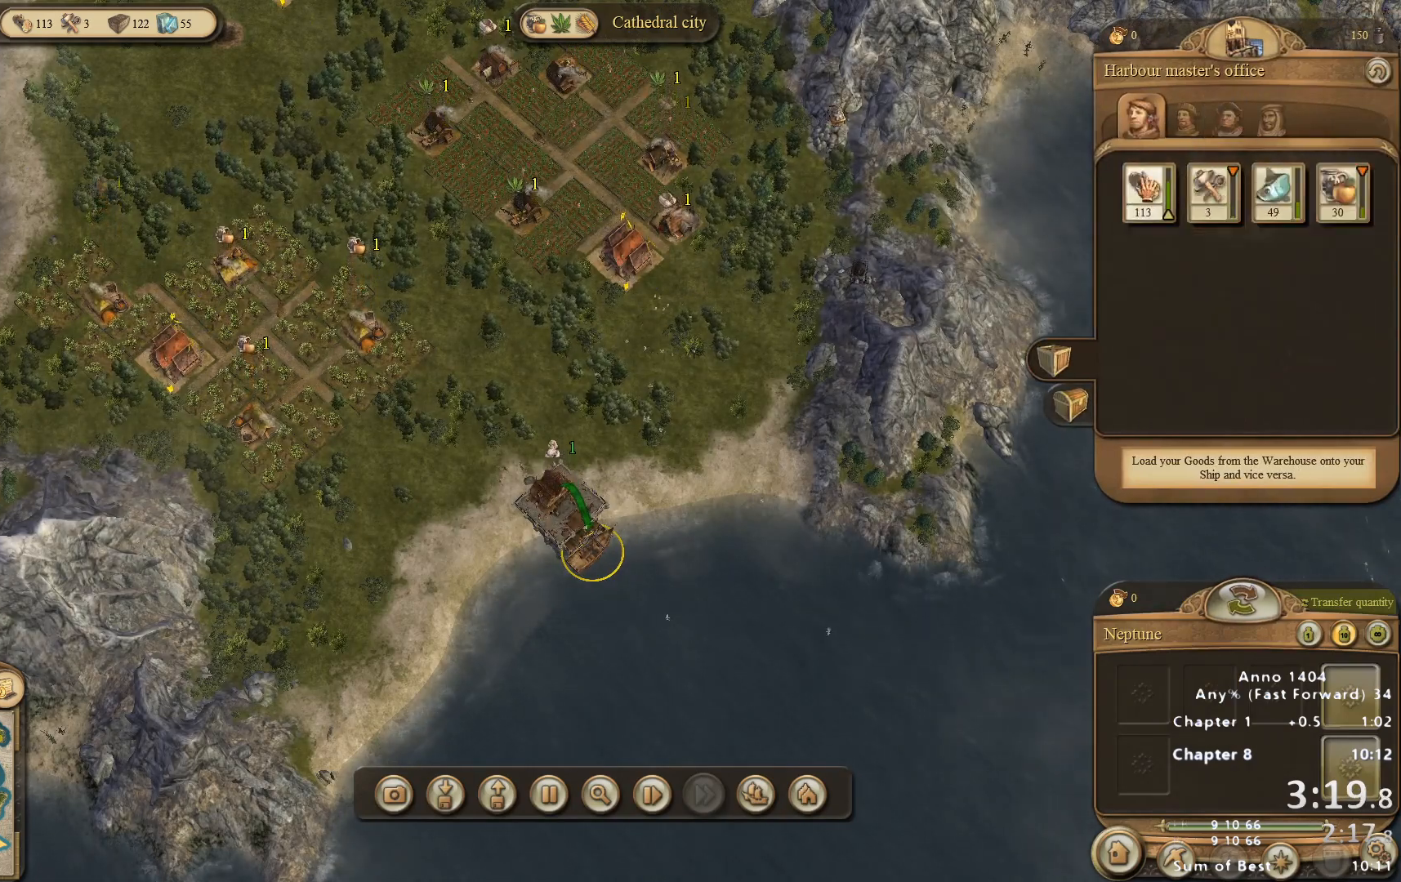
{"keys": [], "mouse": [], "events": [[117, "mouse_left", "down"], [167, "mouse_left", "up"], [267, "mouse_left", "down"], [317, "mouse_left", "up"], [400, "mouse_left", "down"], [500, "mouse_left", "up"]]}
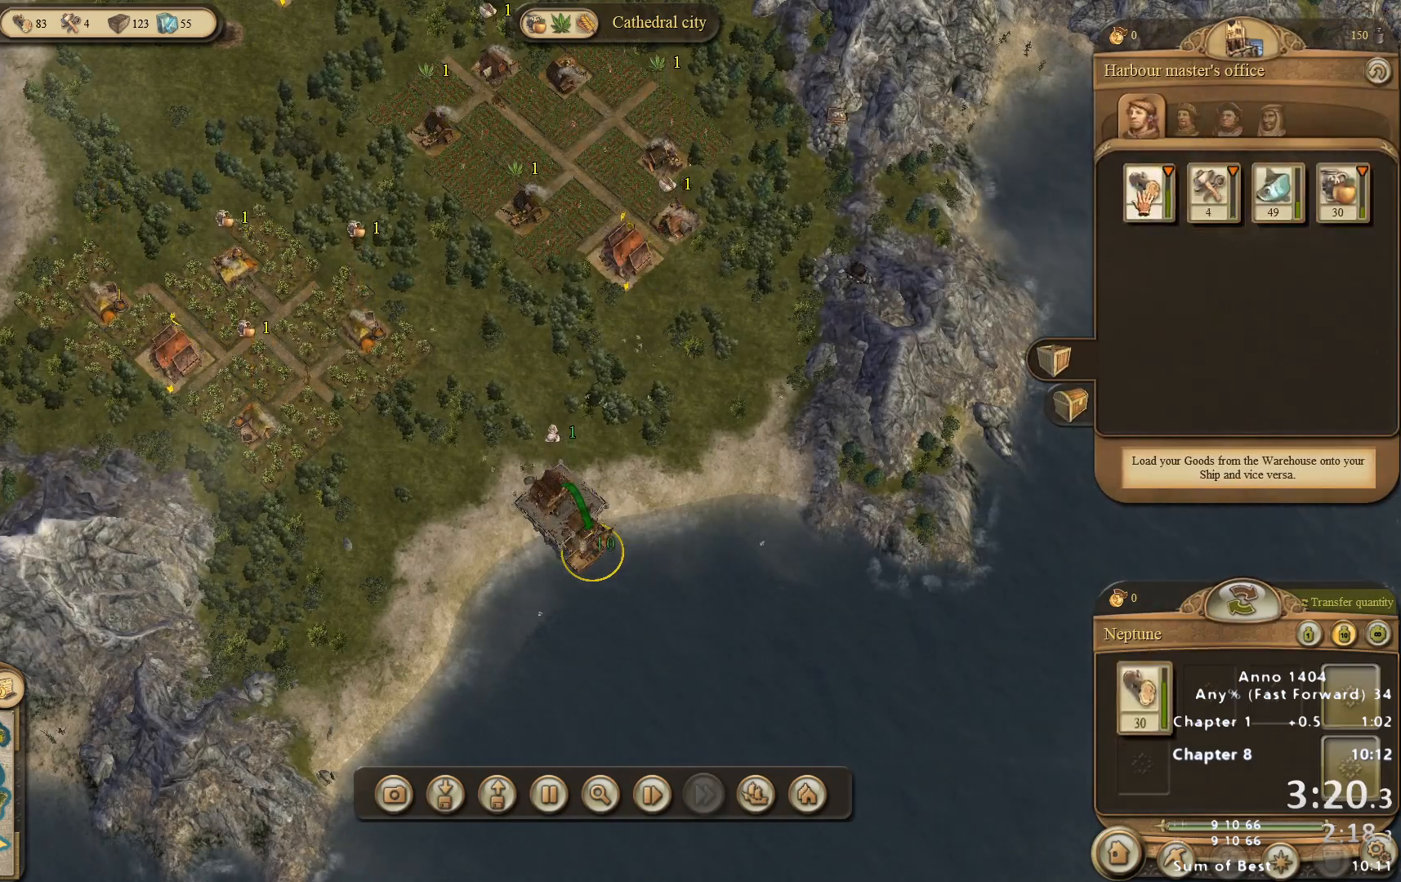
{"keys": [], "mouse": [], "events": [[33, "mouse_left", "down"], [83, "mouse_left", "up"], [417, "mouse_left", "down"], [467, "mouse_left", "up"]]}